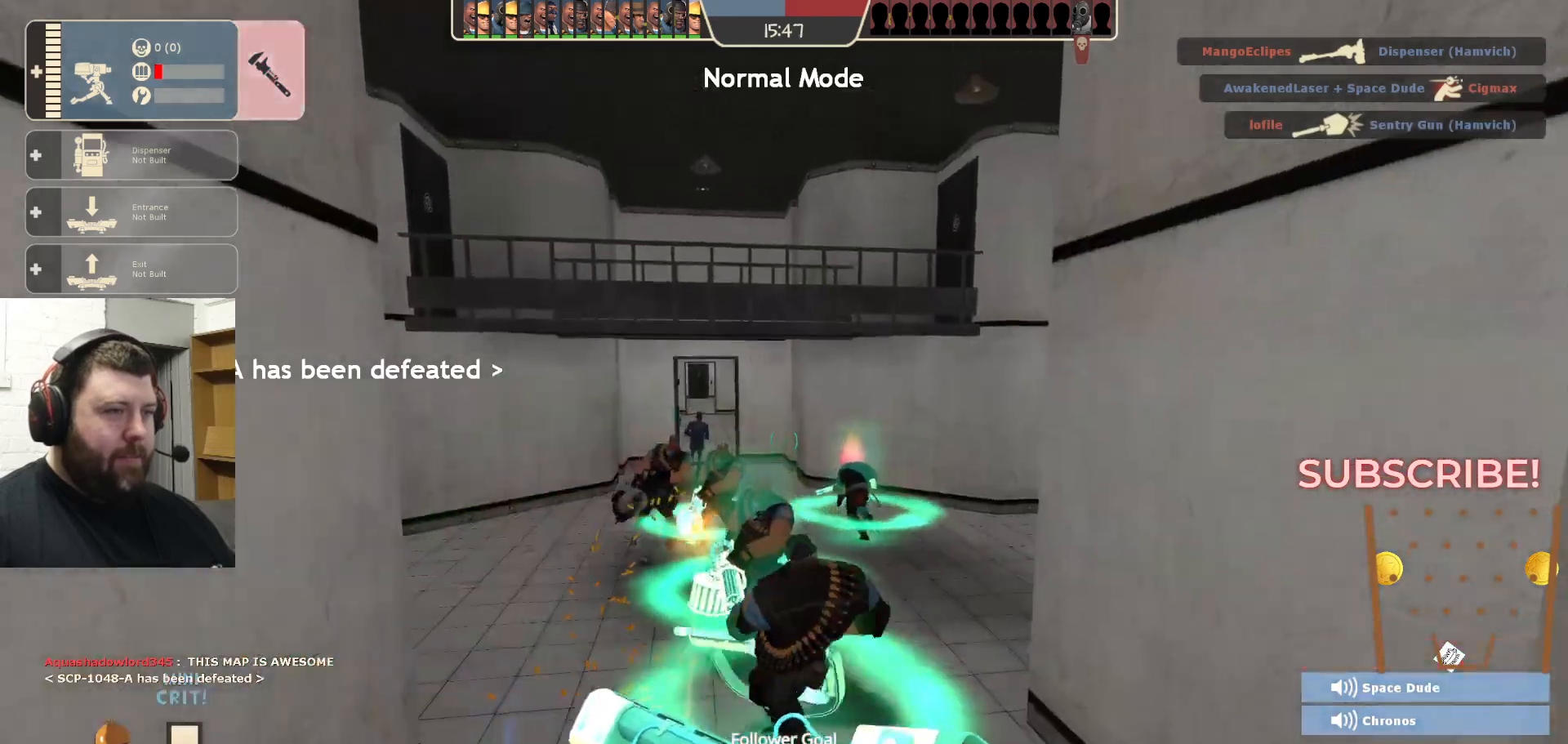
Gameplay with a controller (PlayStation layout); each line is a JSON object with the inputs held at the frame after it (dt_ms = milliseconds from this image to that frame). "events" lists button and stick changes between this image and that frame as [ms after this image, input, new state], when the widget could be followed in between.
{"dt_ms": 500, "buttons": [], "left_stick": "up", "right_stick": "center", "events": [[50, "L3", "up"]]}
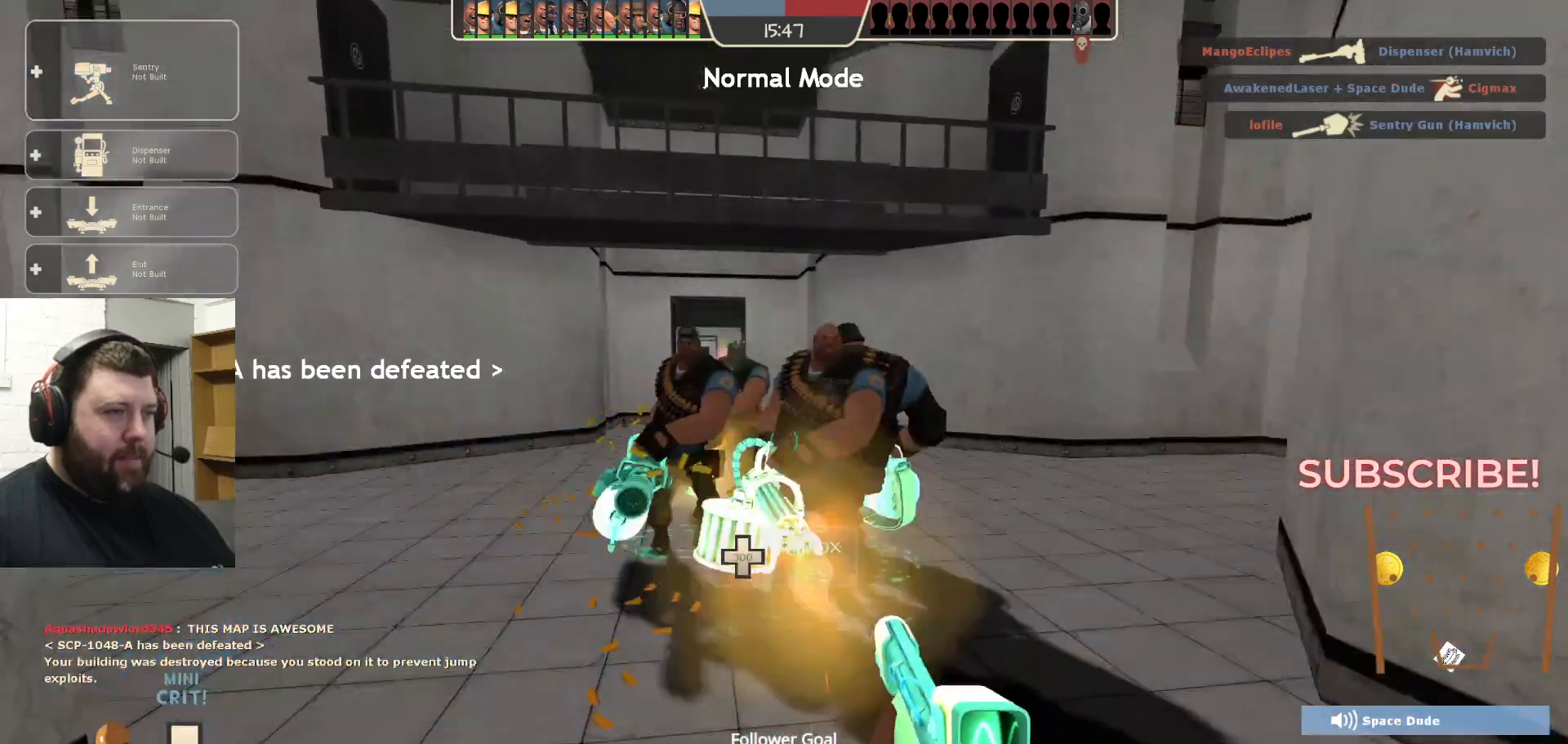
{"dt_ms": 500, "buttons": [], "left_stick": "up", "right_stick": "center", "events": []}
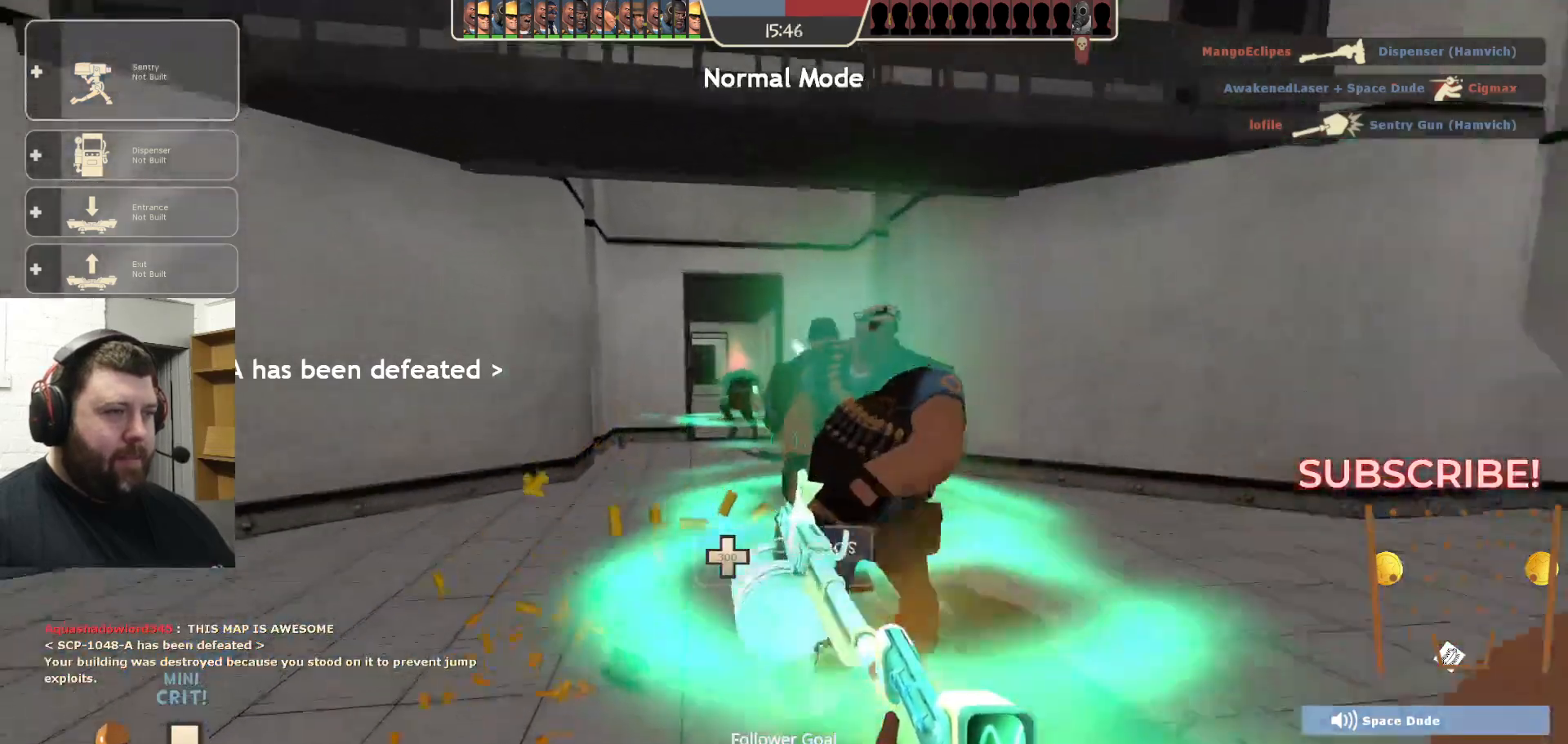
{"dt_ms": 500, "buttons": [], "left_stick": "up", "right_stick": "center", "events": [[150, "SQUARE", "down"], [233, "SQUARE", "up"]]}
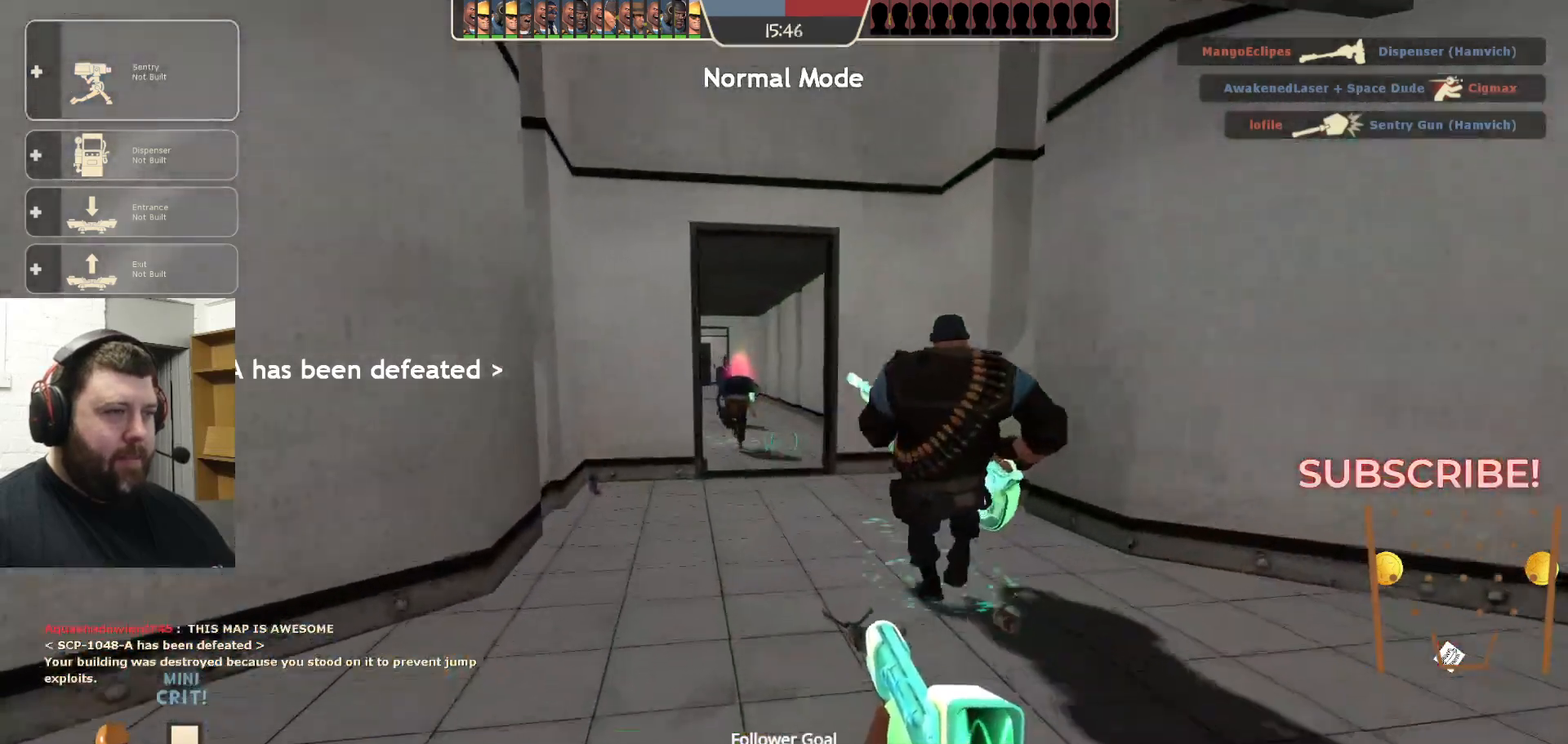
{"dt_ms": 500, "buttons": [], "left_stick": "down", "right_stick": "center", "events": [[17, "right_stick", "right"], [67, "left_stick", "up-left"], [250, "left_stick", "down-left"], [333, "right_stick", "center"], [367, "left_stick", "down"]]}
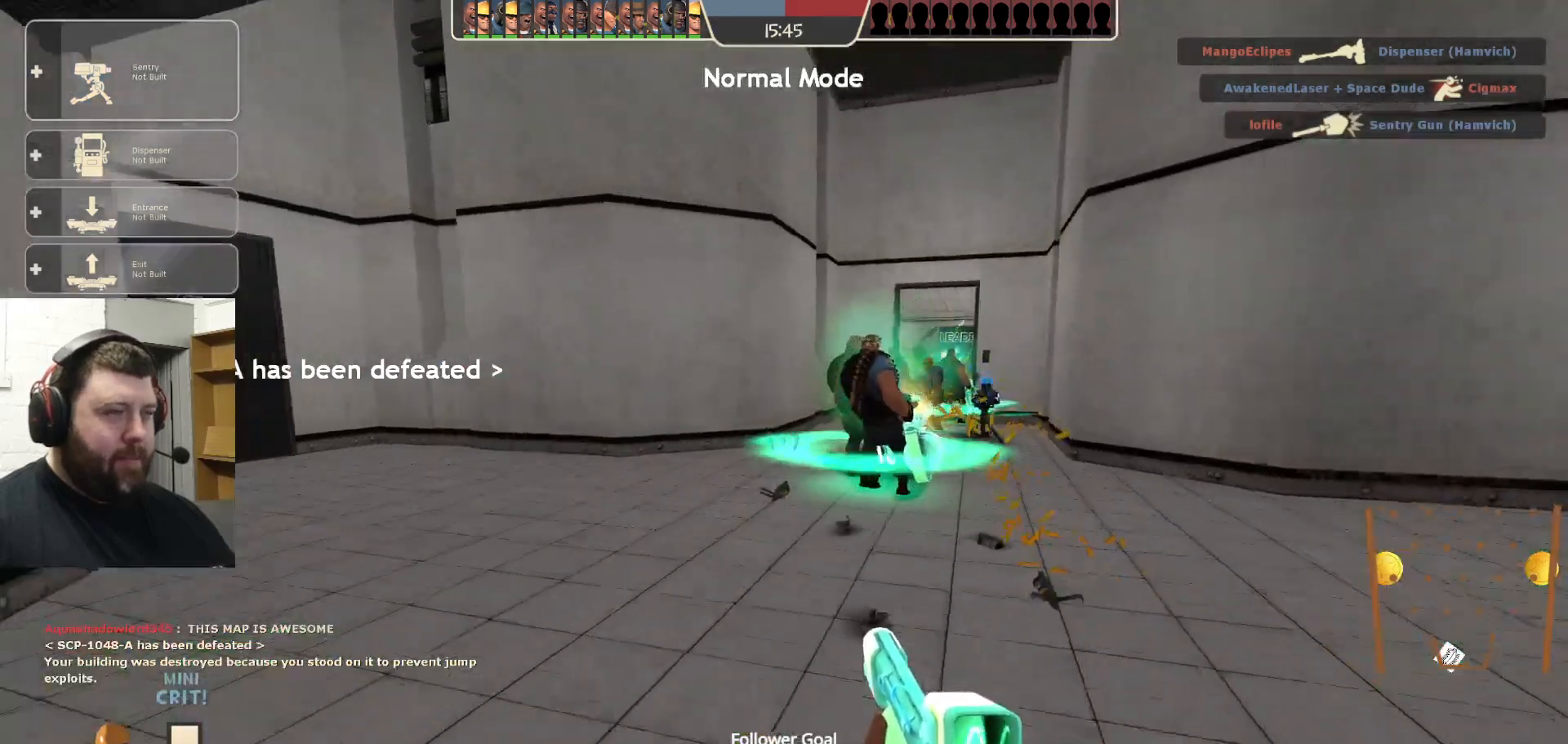
{"dt_ms": 500, "buttons": [], "left_stick": "center", "right_stick": "center", "events": [[67, "right_stick", "right"], [200, "right_stick", "center"], [417, "left_stick", "center"]]}
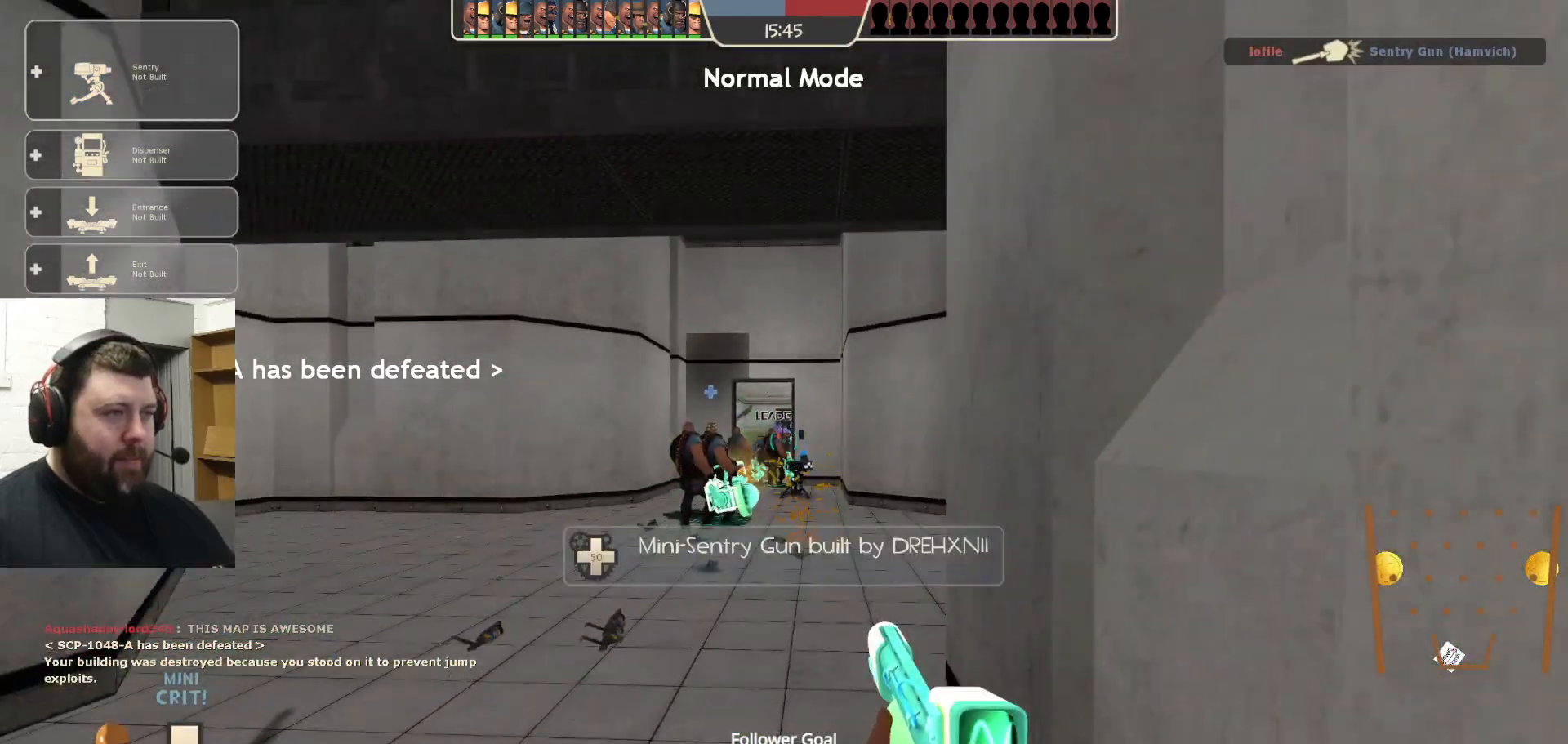
{"dt_ms": 500, "buttons": ["R2"], "left_stick": "center", "right_stick": "center", "events": [[100, "R2", "down"], [133, "R1", "down"], [350, "left_stick", "up-left"], [383, "R1", "up"], [467, "left_stick", "center"]]}
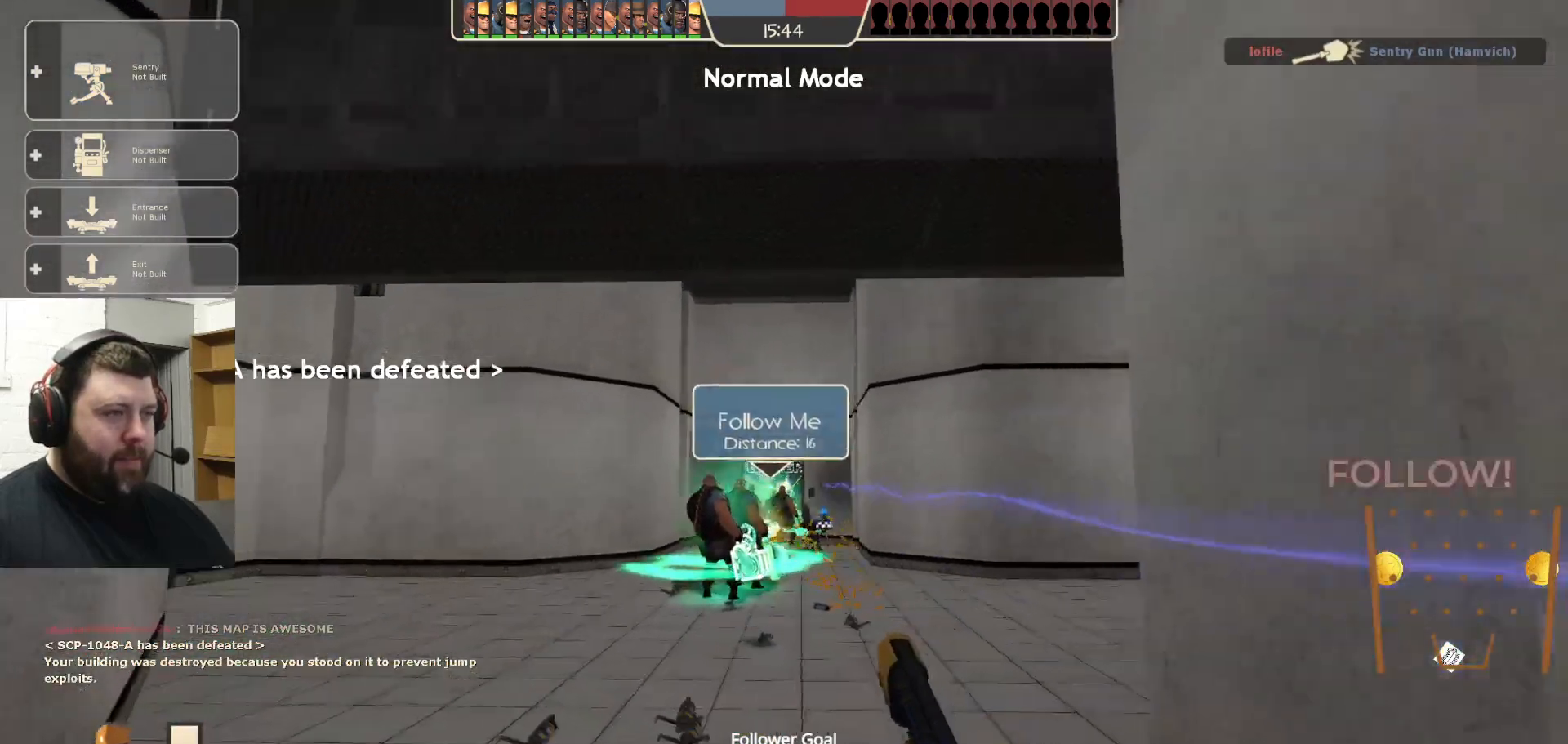
{"dt_ms": 500, "buttons": ["R2"], "left_stick": "center", "right_stick": "center", "events": []}
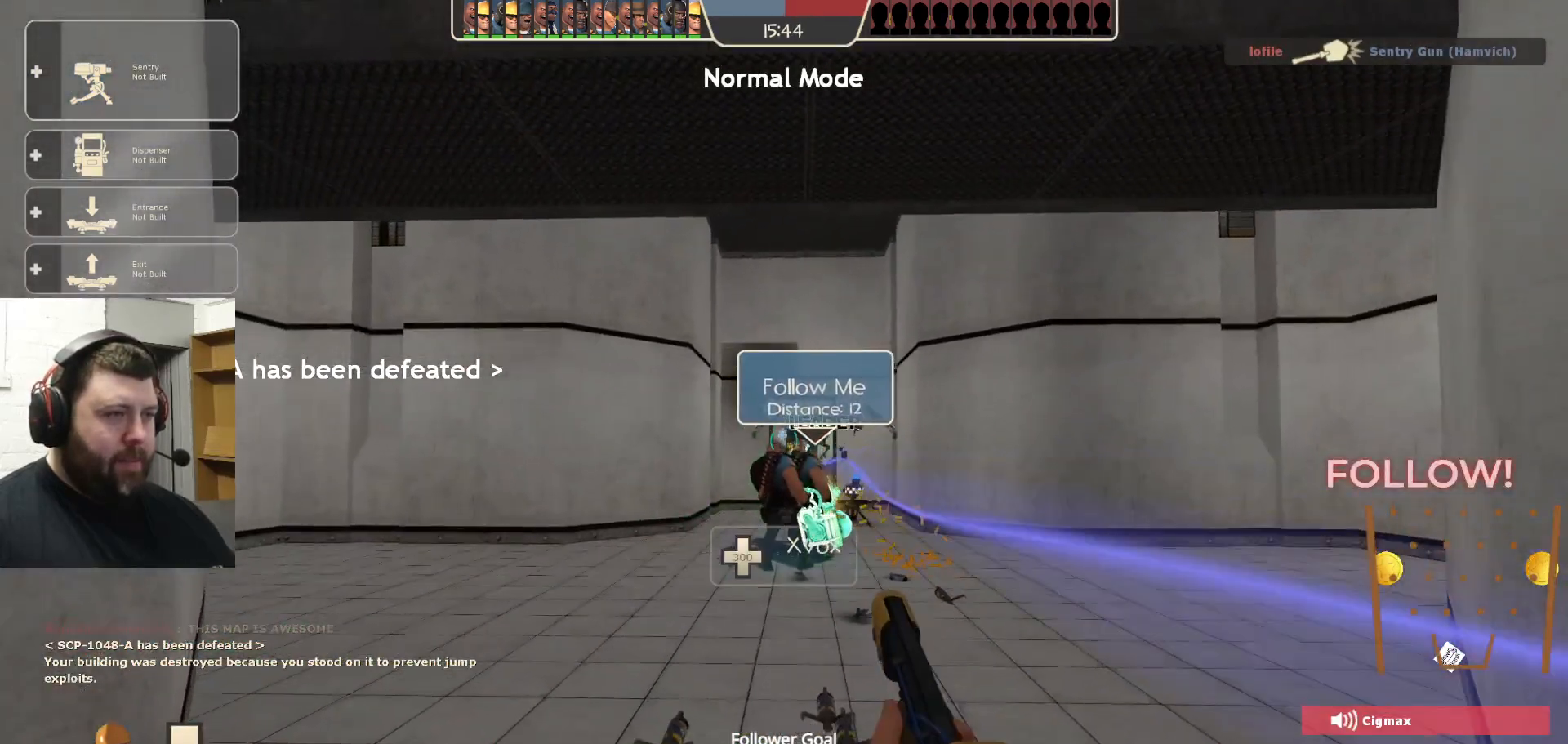
{"dt_ms": 1000, "buttons": [], "left_stick": "center", "right_stick": "left"}
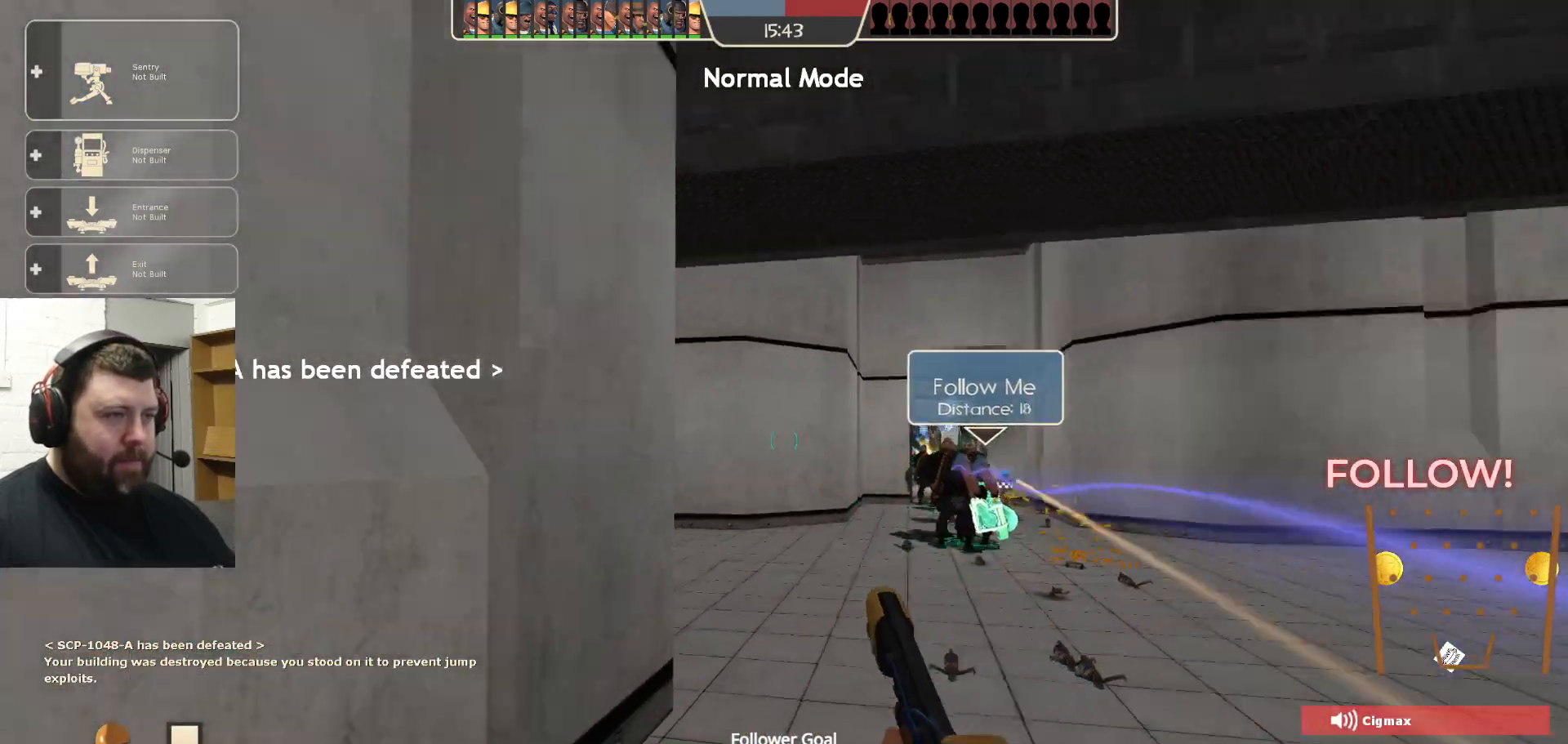
{"dt_ms": 500, "buttons": [], "left_stick": "center", "right_stick": "center", "events": [[300, "right_stick", "center"], [417, "SQUARE", "down"], [450, "SQUARE", "up"]]}
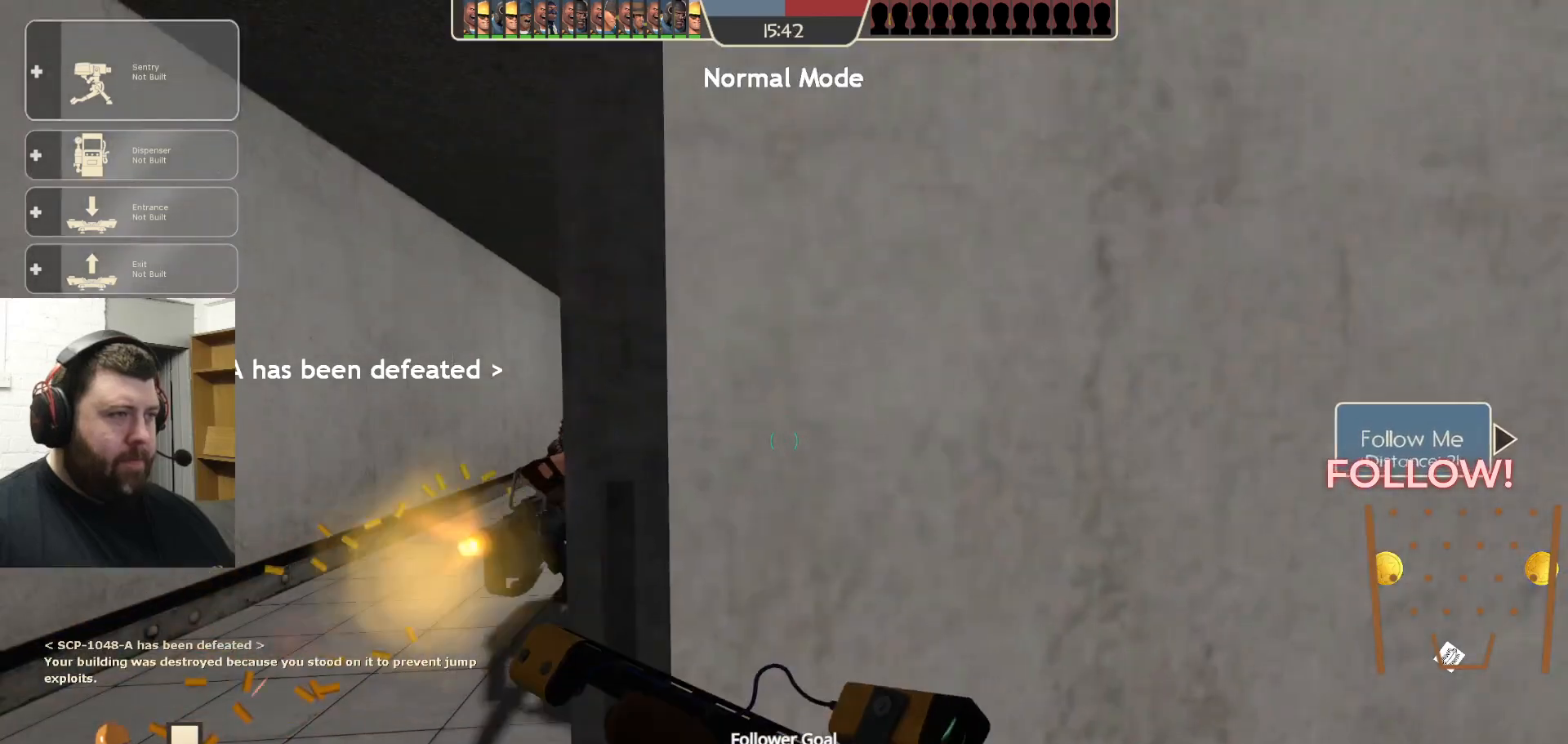
{"dt_ms": 500, "buttons": [], "left_stick": "up", "right_stick": "center", "events": [[17, "SQUARE", "down"], [83, "SQUARE", "up"], [133, "left_stick", "left"], [233, "left_stick", "up-left"], [233, "right_stick", "left"], [283, "right_stick", "center"], [333, "left_stick", "up"]]}
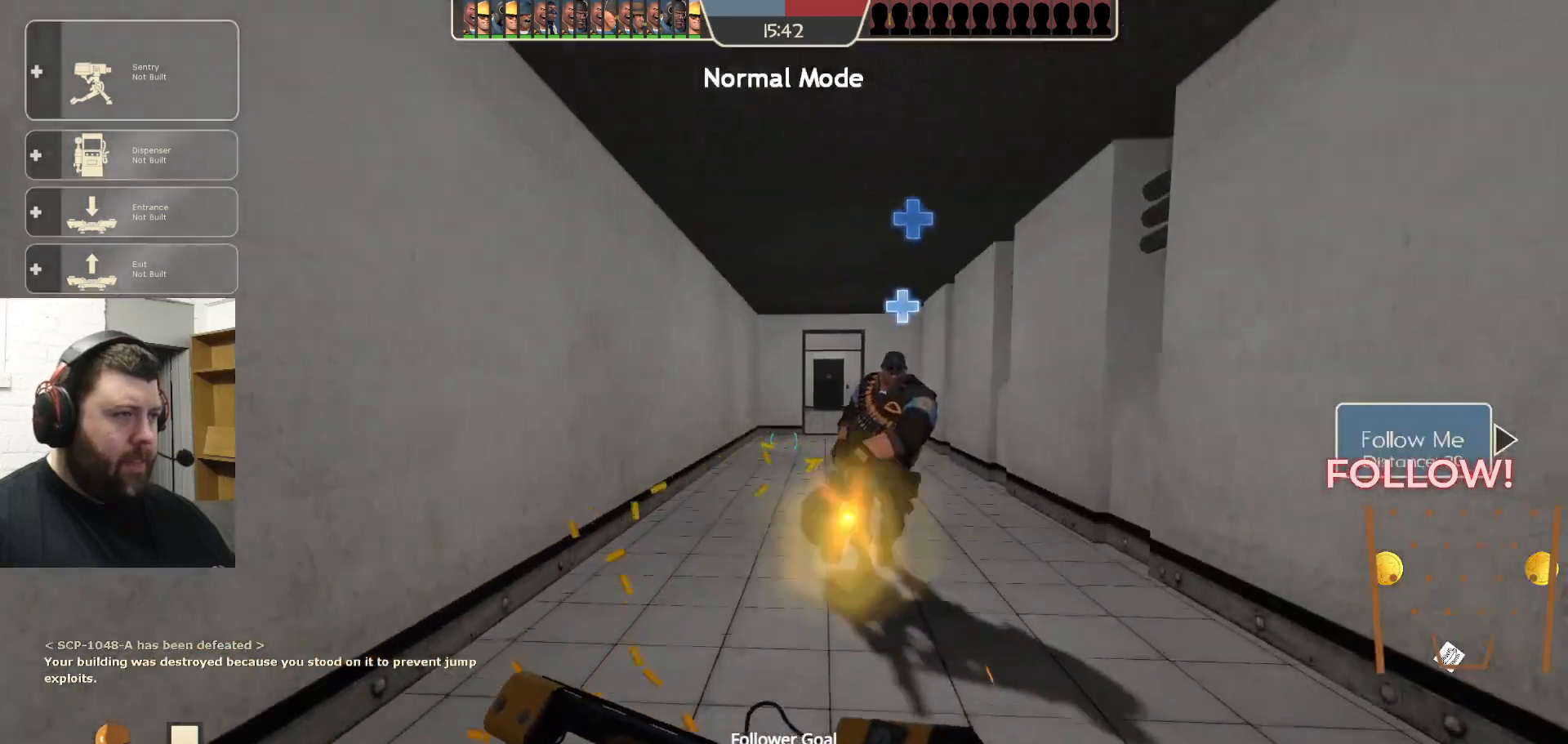
{"dt_ms": 500, "buttons": [], "left_stick": "up", "right_stick": "center", "events": []}
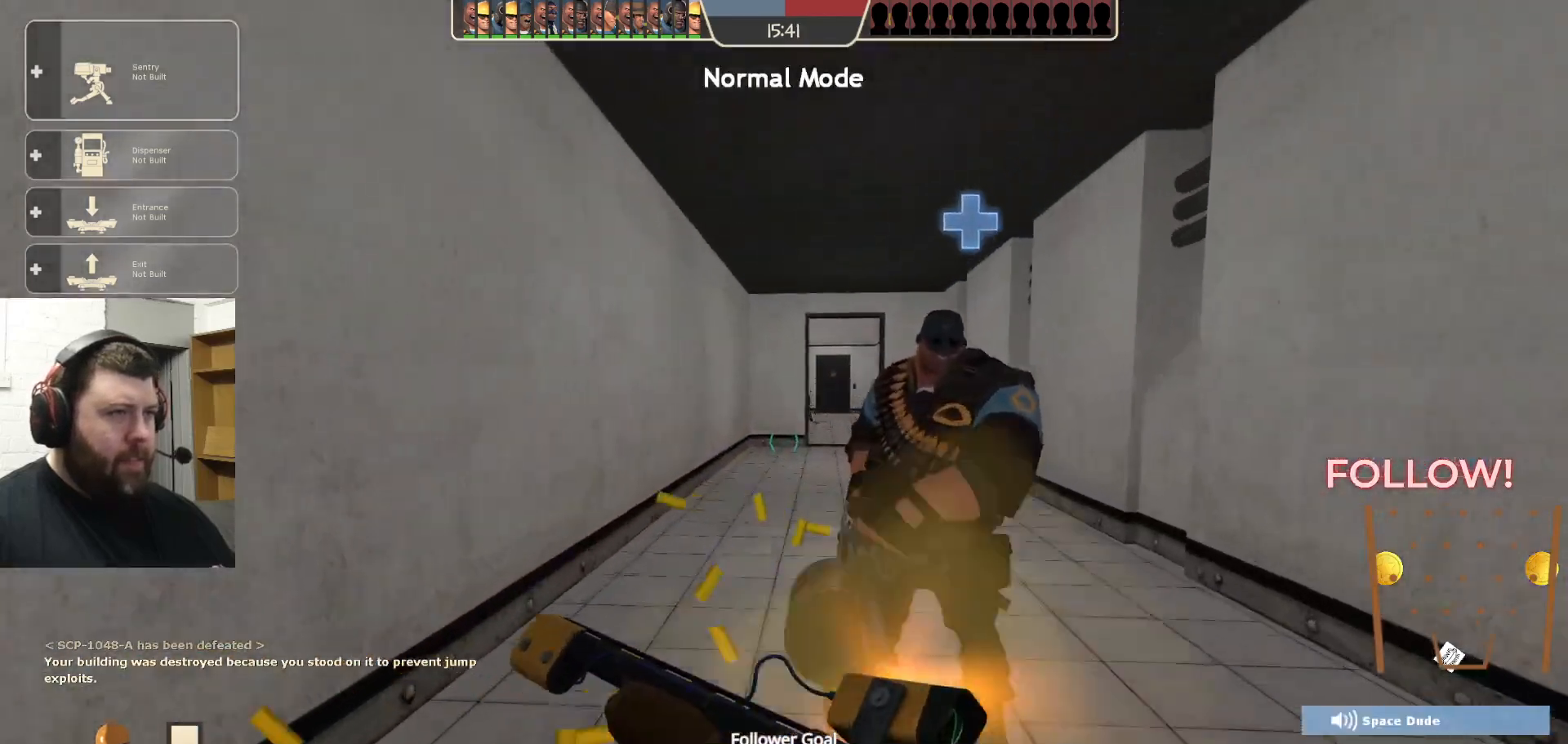
{"dt_ms": 500, "buttons": [], "left_stick": "up", "right_stick": "center", "events": [[333, "DPAD_LEFT", "down"], [433, "DPAD_LEFT", "up"]]}
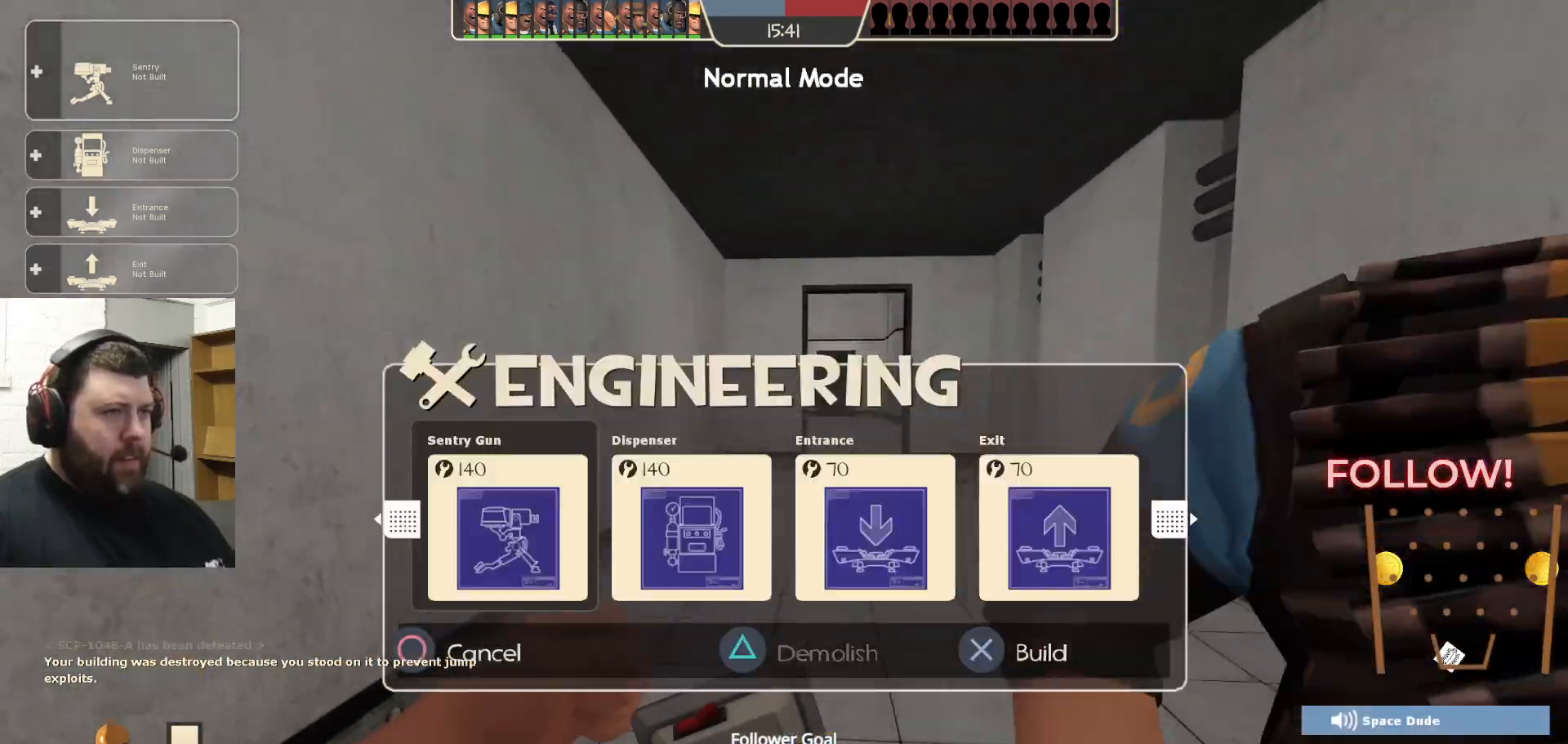
{"dt_ms": 500, "buttons": ["R2"], "left_stick": "up", "right_stick": "center", "events": [[317, "DPAD_RIGHT", "down"], [400, "DPAD_RIGHT", "up"], [483, "R2", "down"]]}
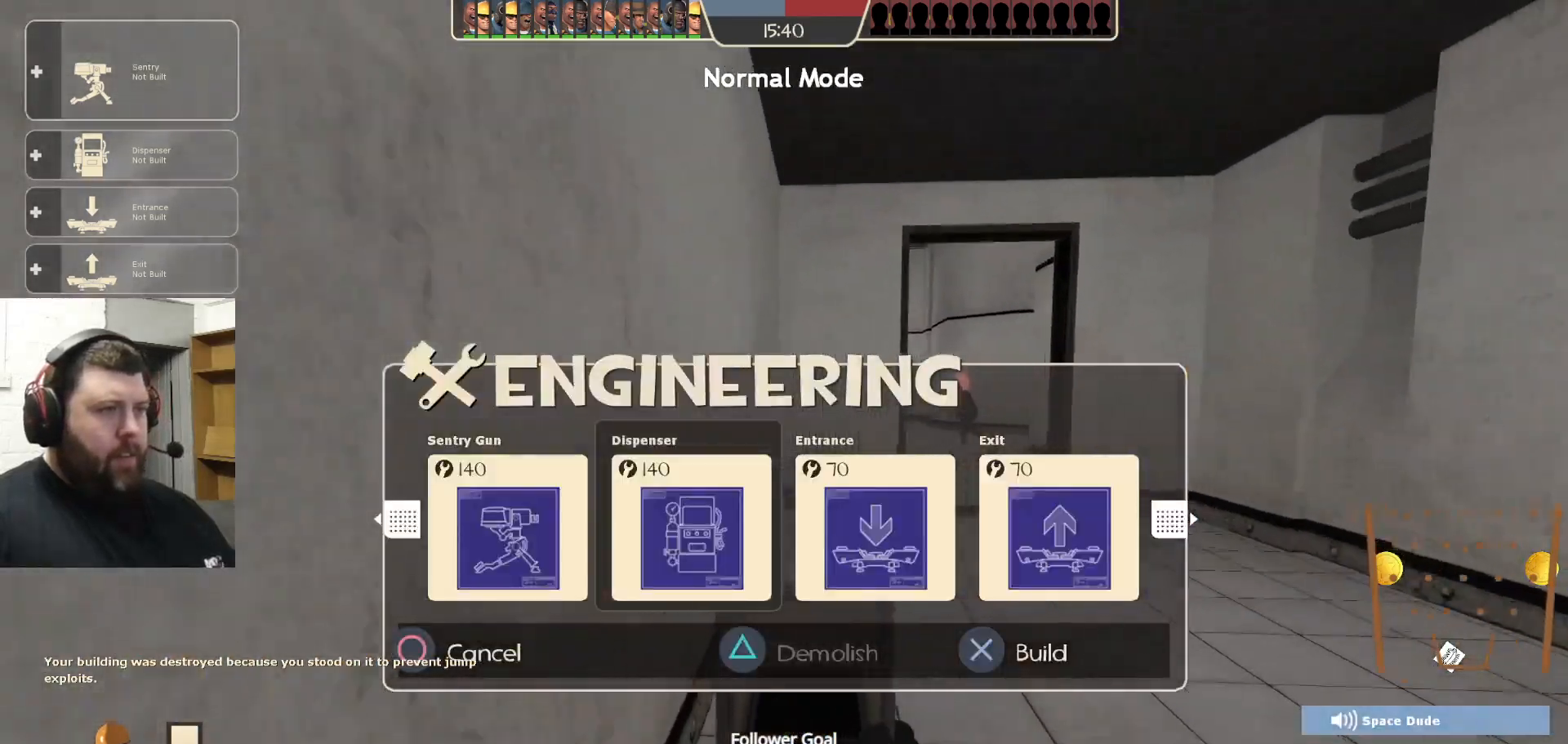
{"dt_ms": 500, "buttons": [], "left_stick": "up-right", "right_stick": "center", "events": [[33, "R1", "down"], [100, "R1", "up"], [117, "R2", "up"], [150, "left_stick", "up-right"]]}
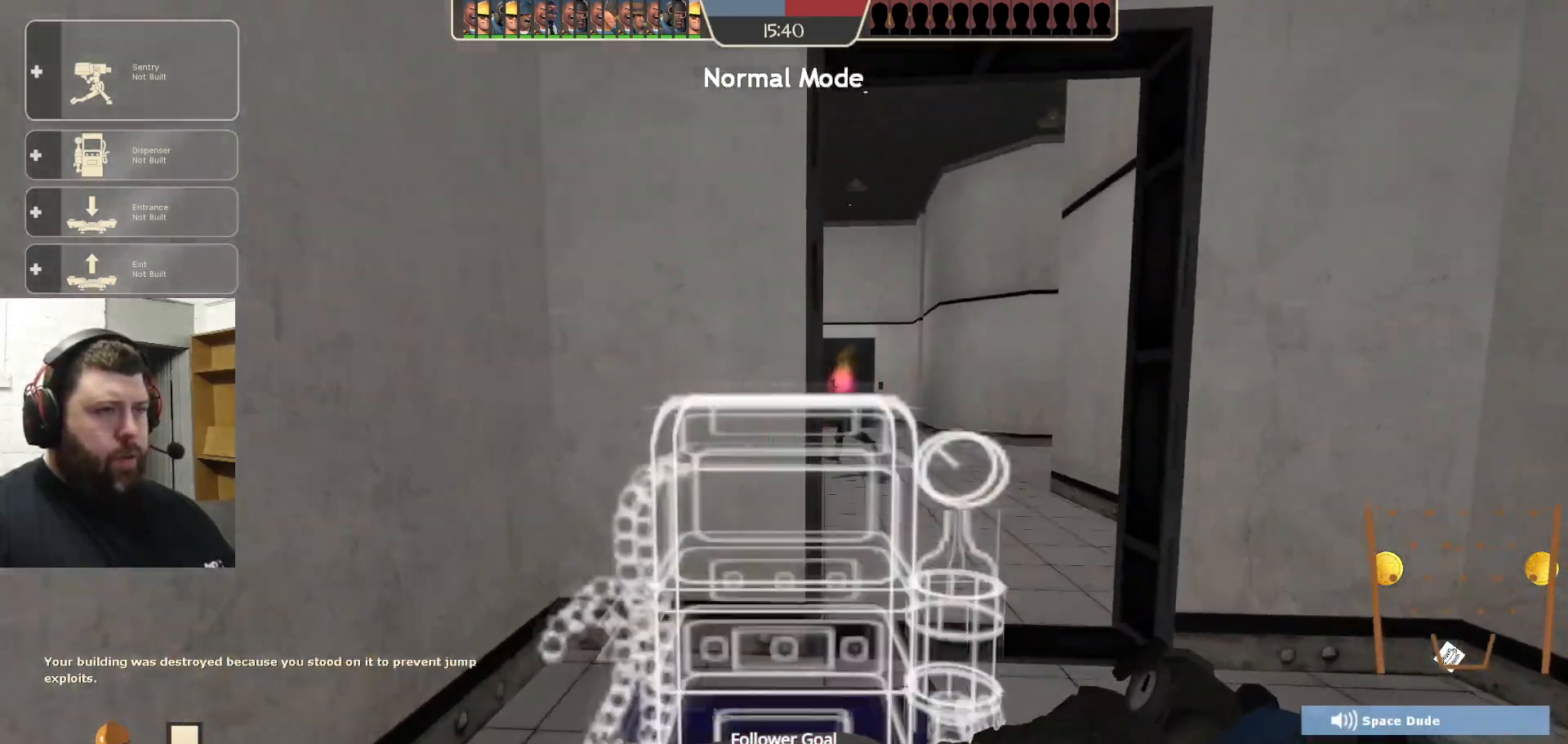
{"dt_ms": 500, "buttons": [], "left_stick": "right", "right_stick": "left", "events": [[283, "right_stick", "left"], [500, "left_stick", "right"]]}
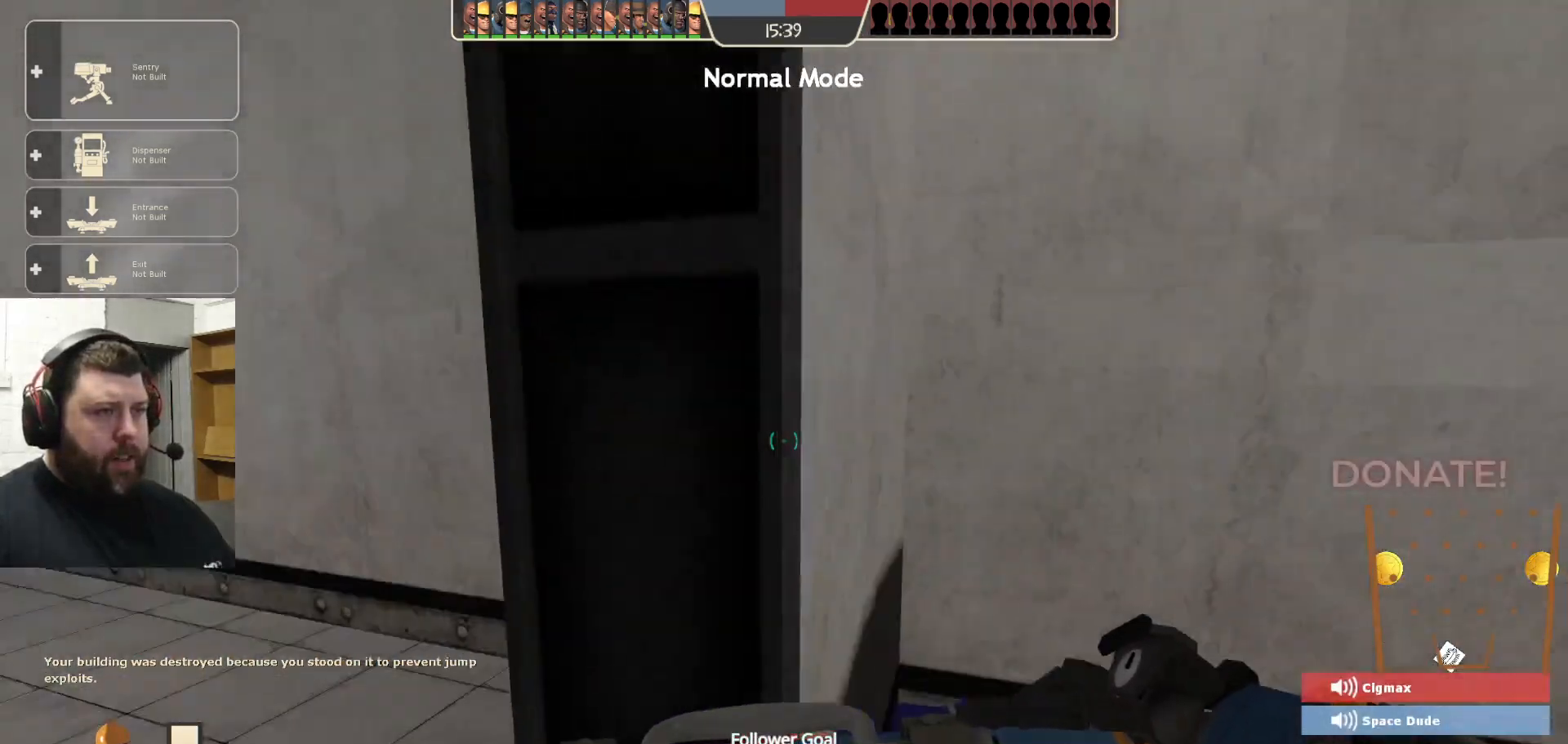
{"dt_ms": 500, "buttons": [], "left_stick": "center", "right_stick": "center", "events": [[33, "left_stick", "down-right"], [100, "left_stick", "center"], [167, "right_stick", "center"], [417, "left_stick", "up-left"], [500, "left_stick", "center"]]}
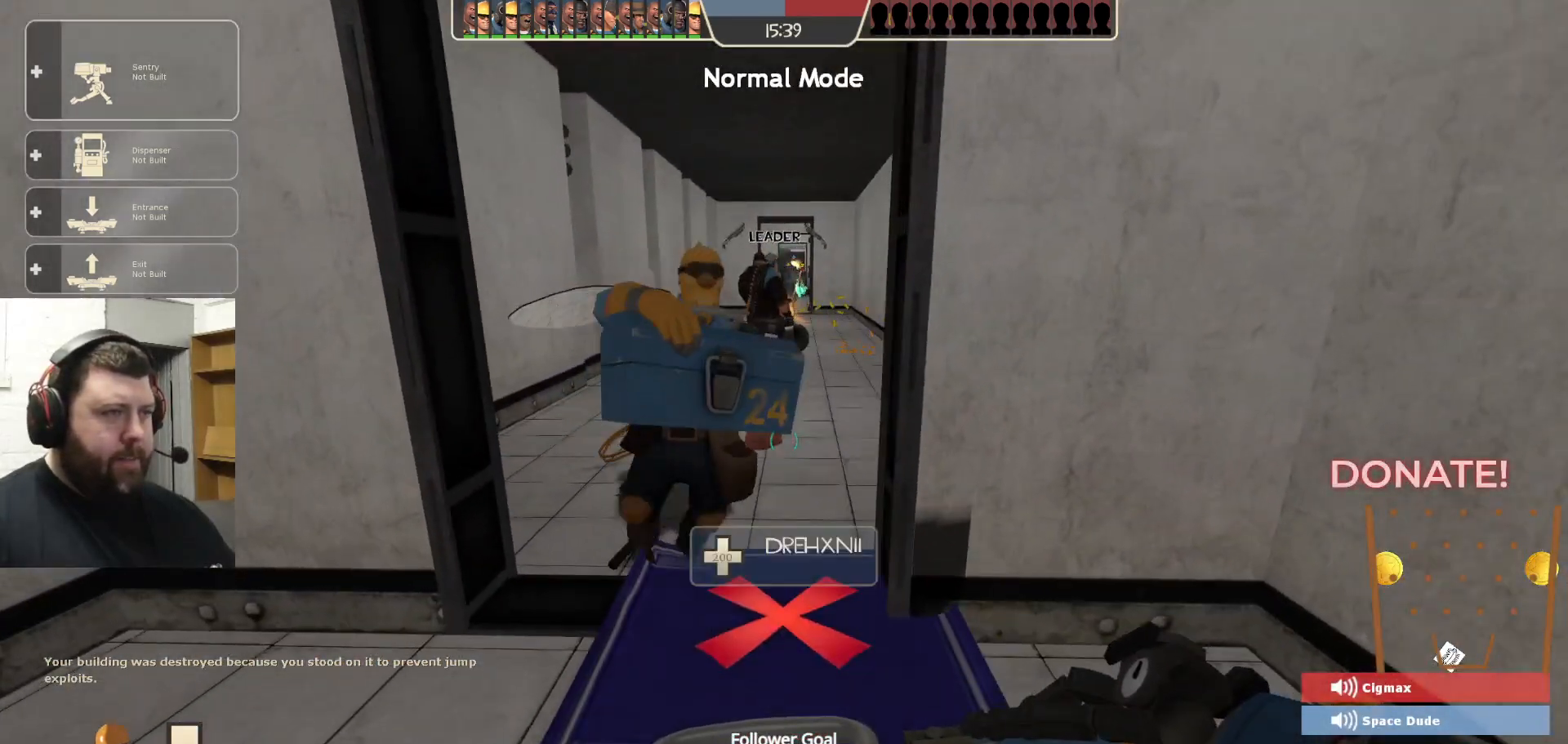
{"dt_ms": 500, "buttons": ["R2"], "left_stick": "center", "right_stick": "center", "events": [[200, "R2", "down"], [350, "R2", "up"], [433, "R2", "down"]]}
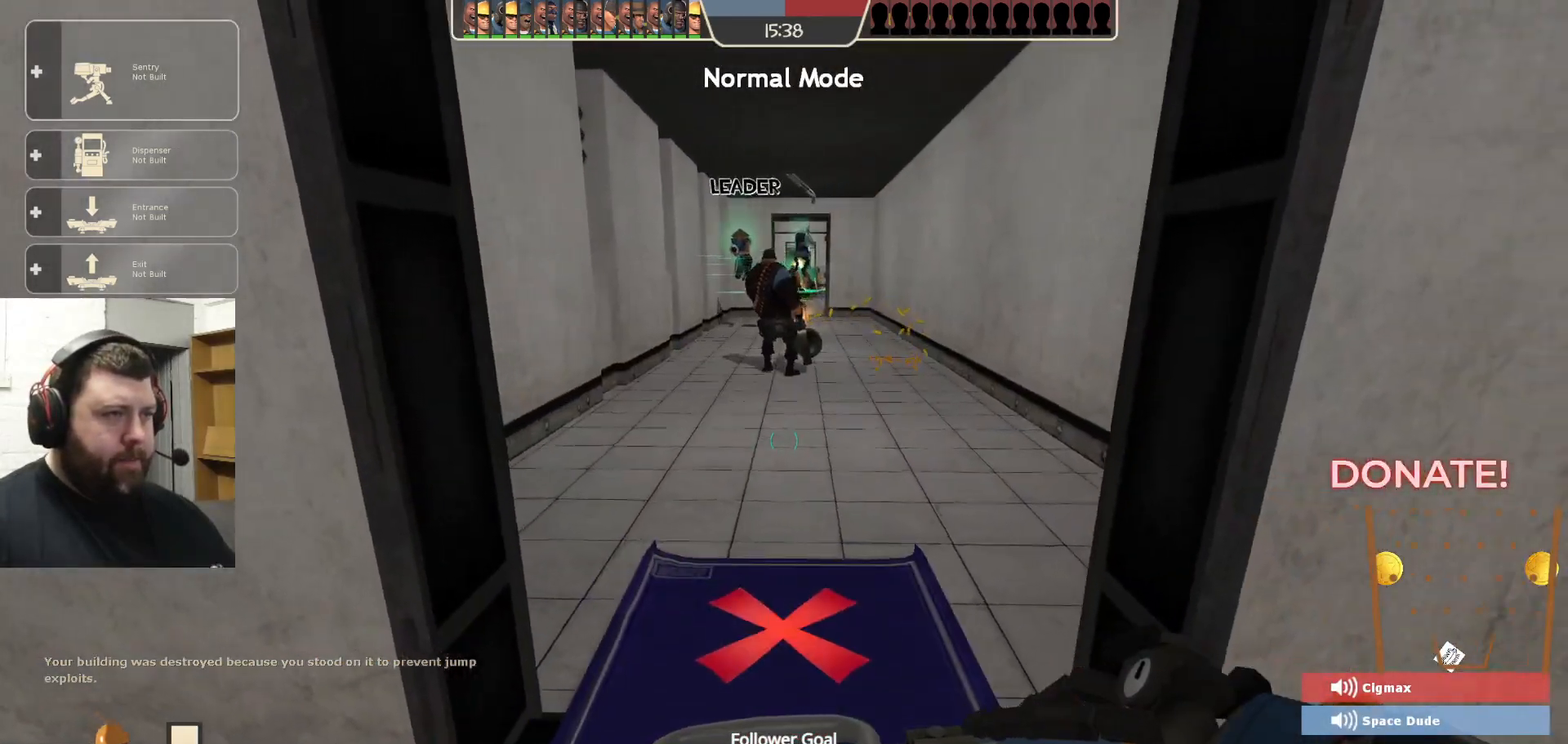
{"dt_ms": 500, "buttons": [], "left_stick": "center", "right_stick": "center", "events": [[67, "R2", "up"], [117, "R2", "down"], [250, "R2", "up"], [283, "R2", "down"], [350, "left_stick", "down"], [417, "R2", "up"], [417, "left_stick", "center"]]}
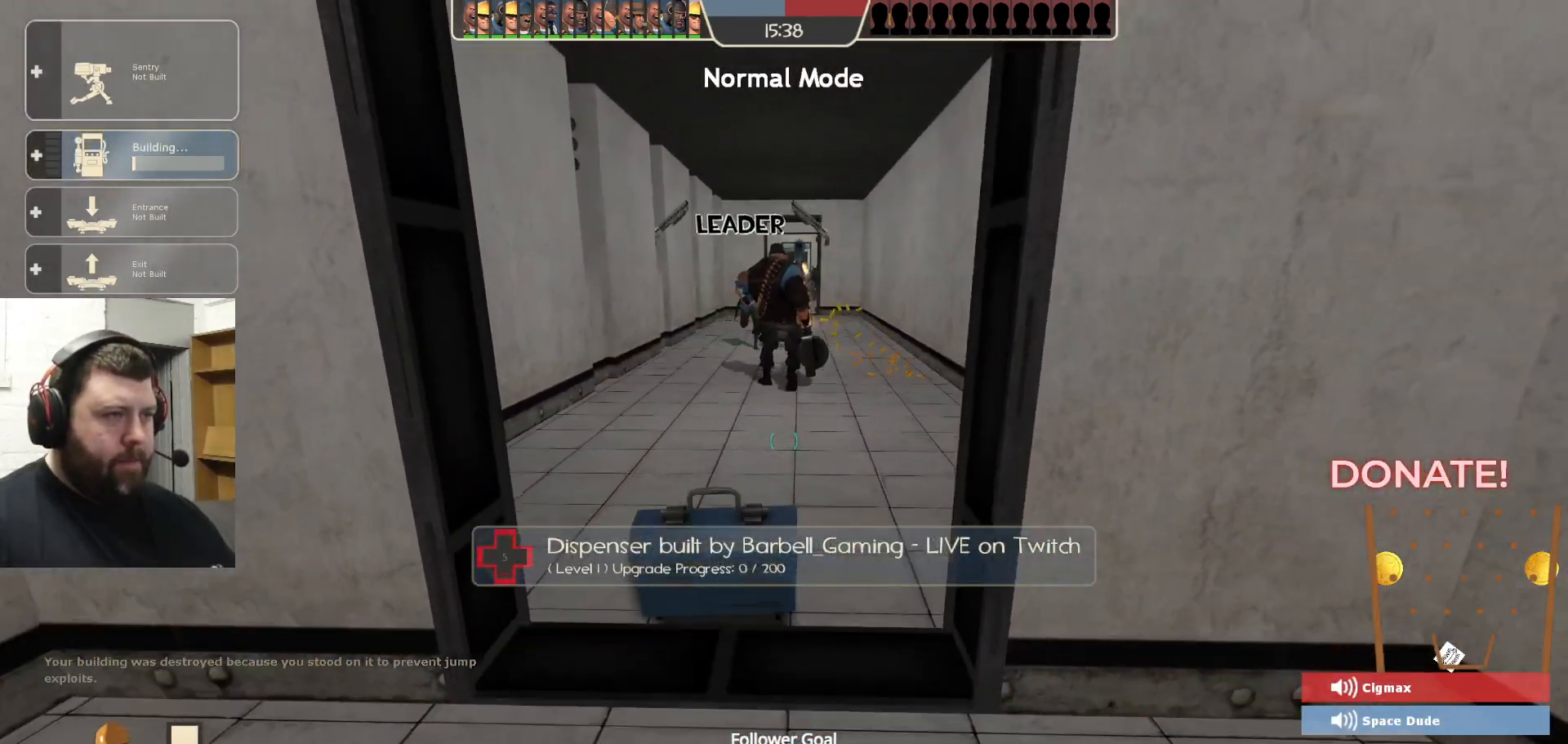
{"dt_ms": 500, "buttons": ["R2"], "left_stick": "center", "right_stick": "center", "events": [[300, "R2", "down"], [300, "left_stick", "up"], [450, "left_stick", "center"]]}
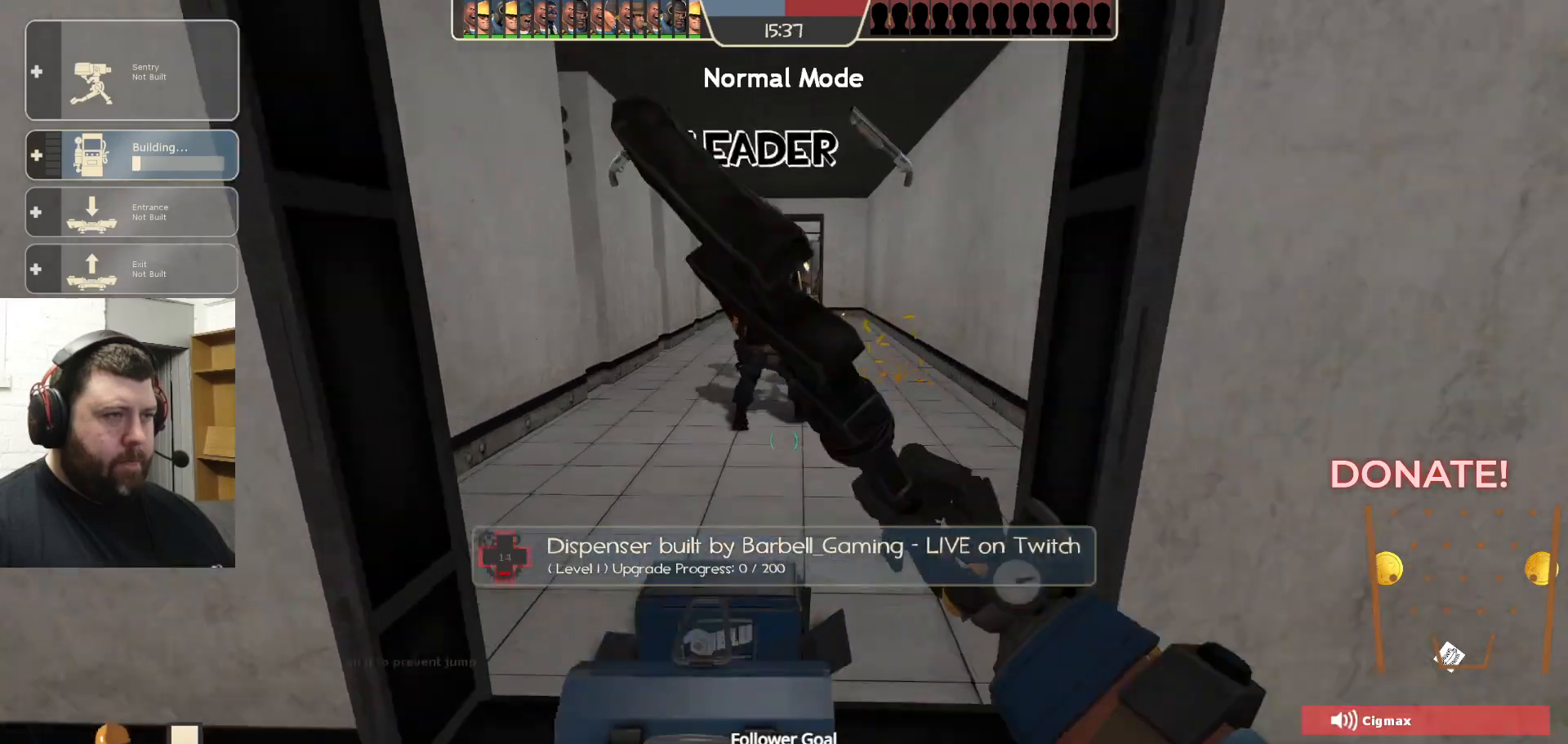
{"dt_ms": 500, "buttons": [], "left_stick": "up-left", "right_stick": "center", "events": [[83, "R2", "up"], [100, "left_stick", "down-left"], [100, "right_stick", "left"], [333, "left_stick", "up-left"], [450, "right_stick", "center"]]}
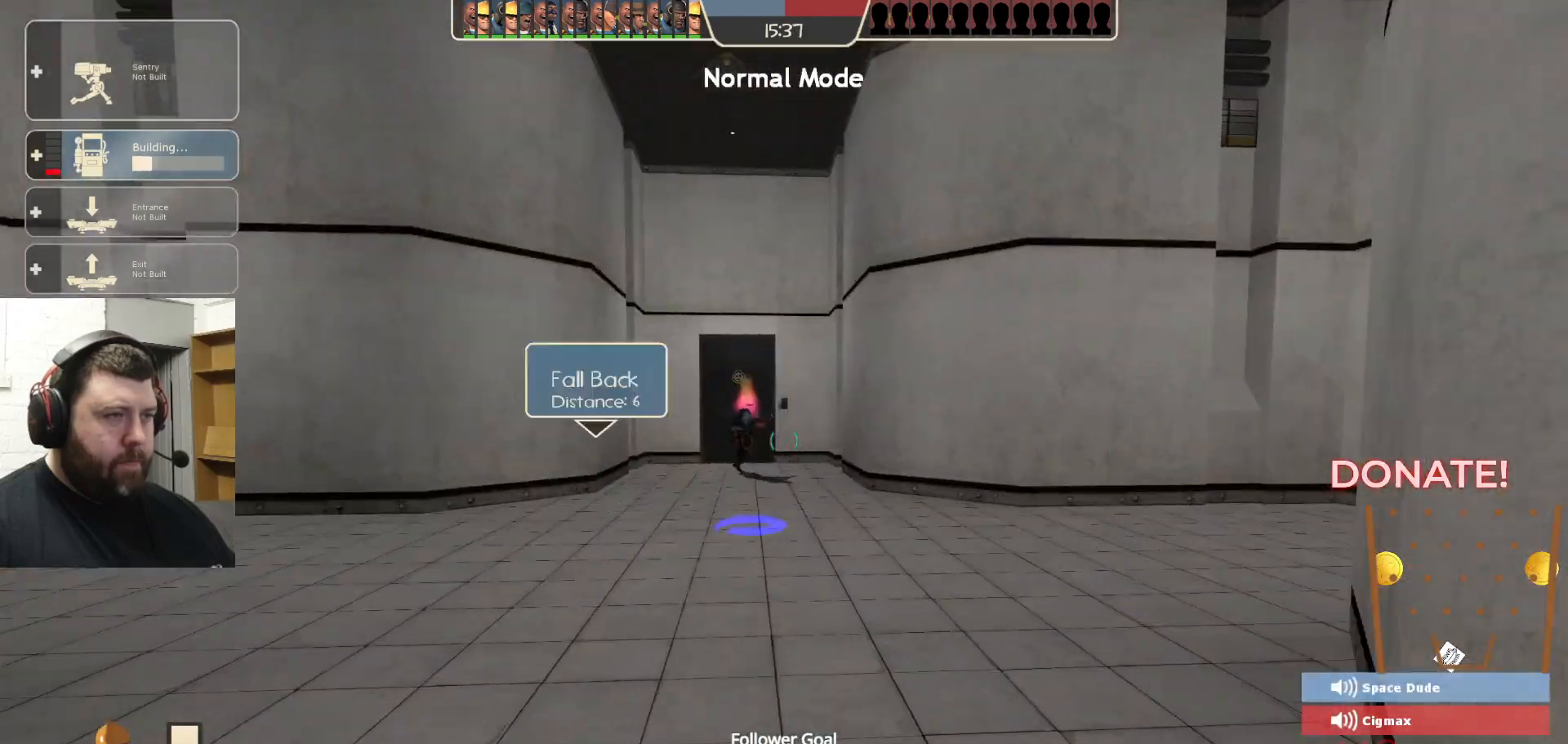
{"dt_ms": 500, "buttons": [], "left_stick": "up", "right_stick": "left", "events": [[400, "left_stick", "up"], [400, "right_stick", "left"]]}
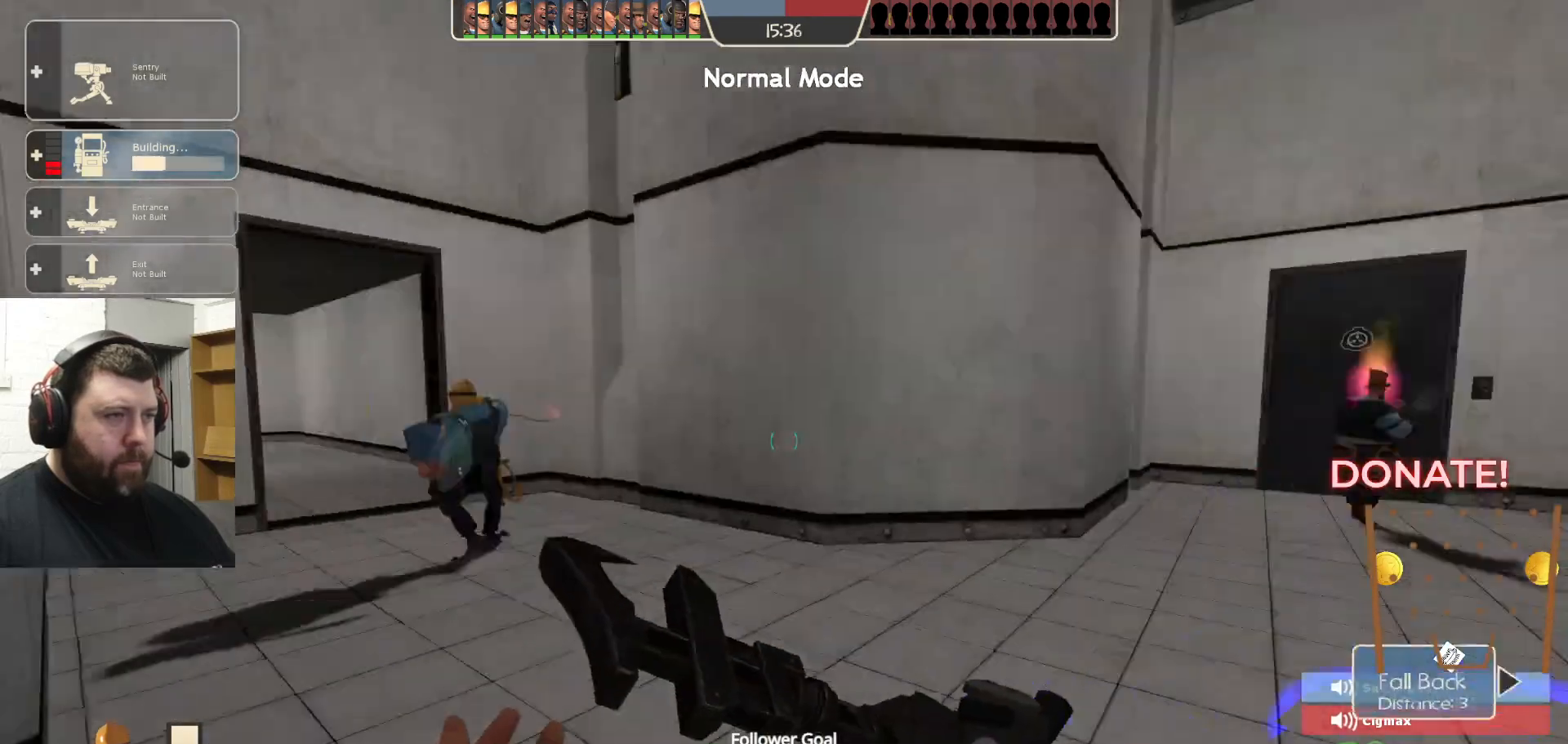
{"dt_ms": 500, "buttons": [], "left_stick": "center", "right_stick": "center", "events": [[100, "right_stick", "center"], [267, "left_stick", "center"]]}
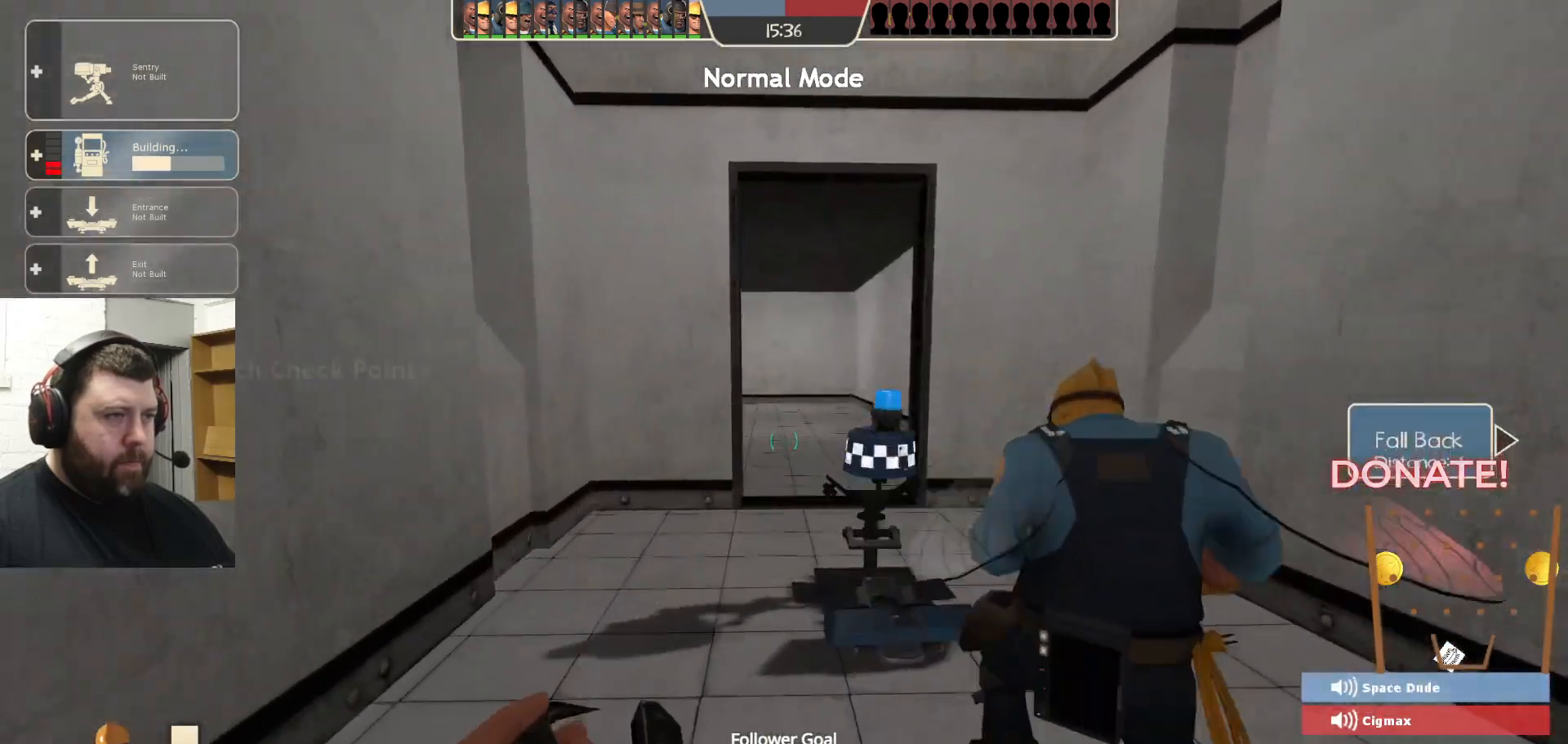
{"dt_ms": 500, "buttons": [], "left_stick": "center", "right_stick": "left", "events": [[283, "R1", "down"], [350, "R1", "up"], [433, "R1", "down"], [500, "R1", "up"], [500, "right_stick", "left"]]}
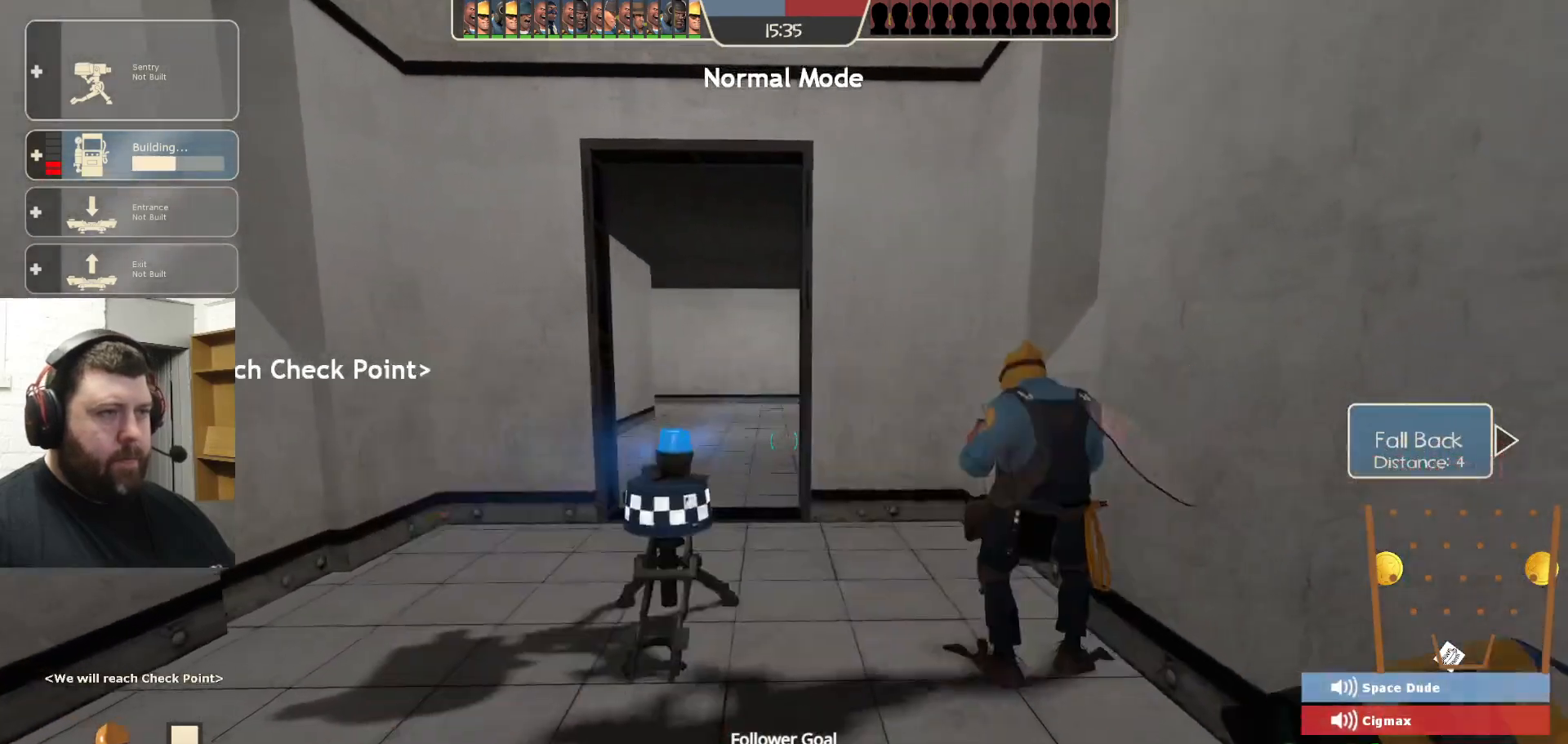
{"dt_ms": 500, "buttons": ["DPAD_LEFT"], "left_stick": "center", "right_stick": "center", "events": [[17, "left_stick", "down"], [167, "right_stick", "center"], [283, "SQUARE", "down"], [283, "left_stick", "center"], [367, "SQUARE", "up"], [433, "DPAD_LEFT", "down"]]}
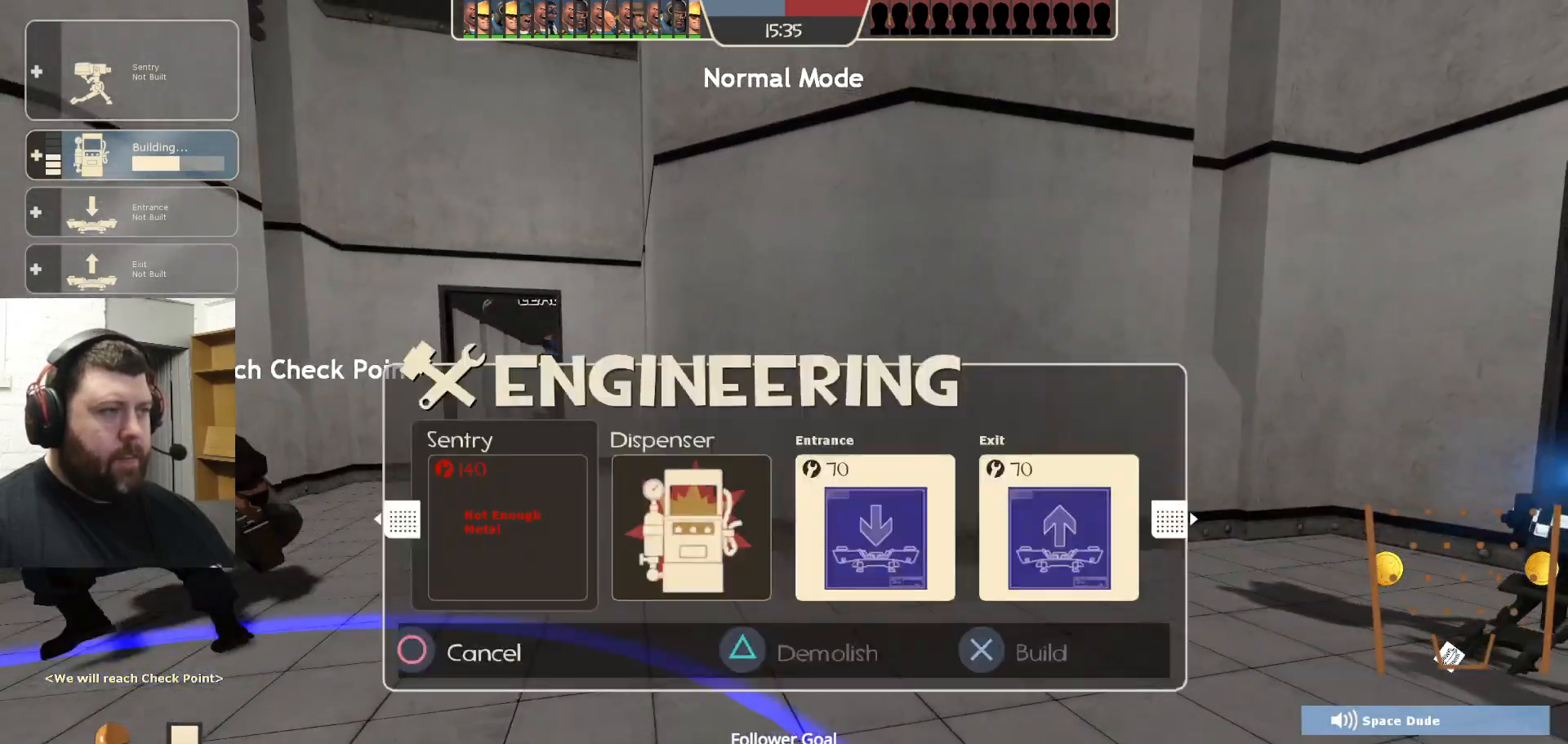
{"dt_ms": 500, "buttons": [], "left_stick": "center", "right_stick": "center", "events": [[33, "DPAD_LEFT", "up"], [150, "right_stick", "left"], [267, "right_stick", "center"]]}
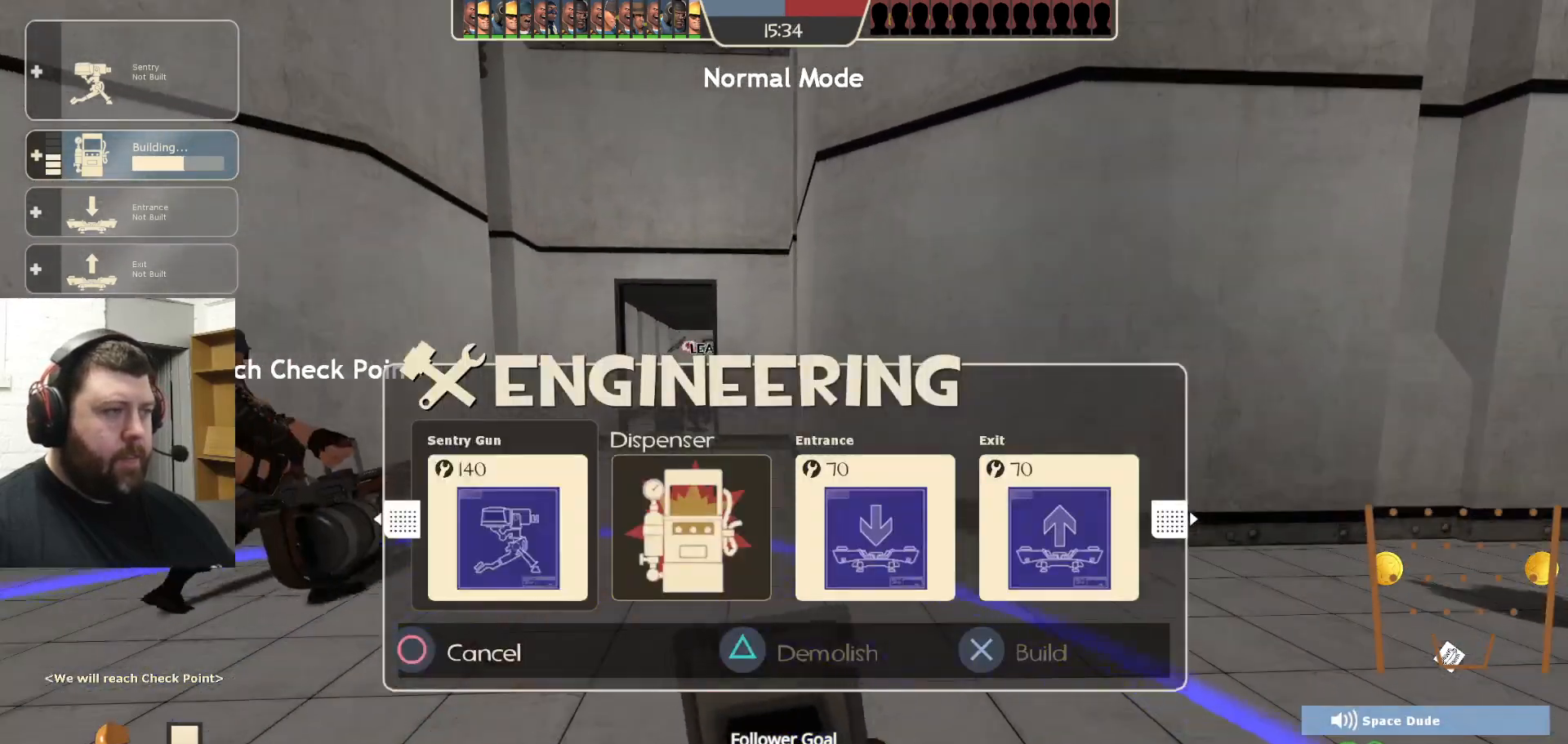
{"dt_ms": 500, "buttons": ["R2"], "left_stick": "center", "right_stick": "center", "events": [[117, "R2", "down"], [233, "left_stick", "up-left"], [267, "R2", "up"], [433, "left_stick", "center"], [500, "R2", "down"]]}
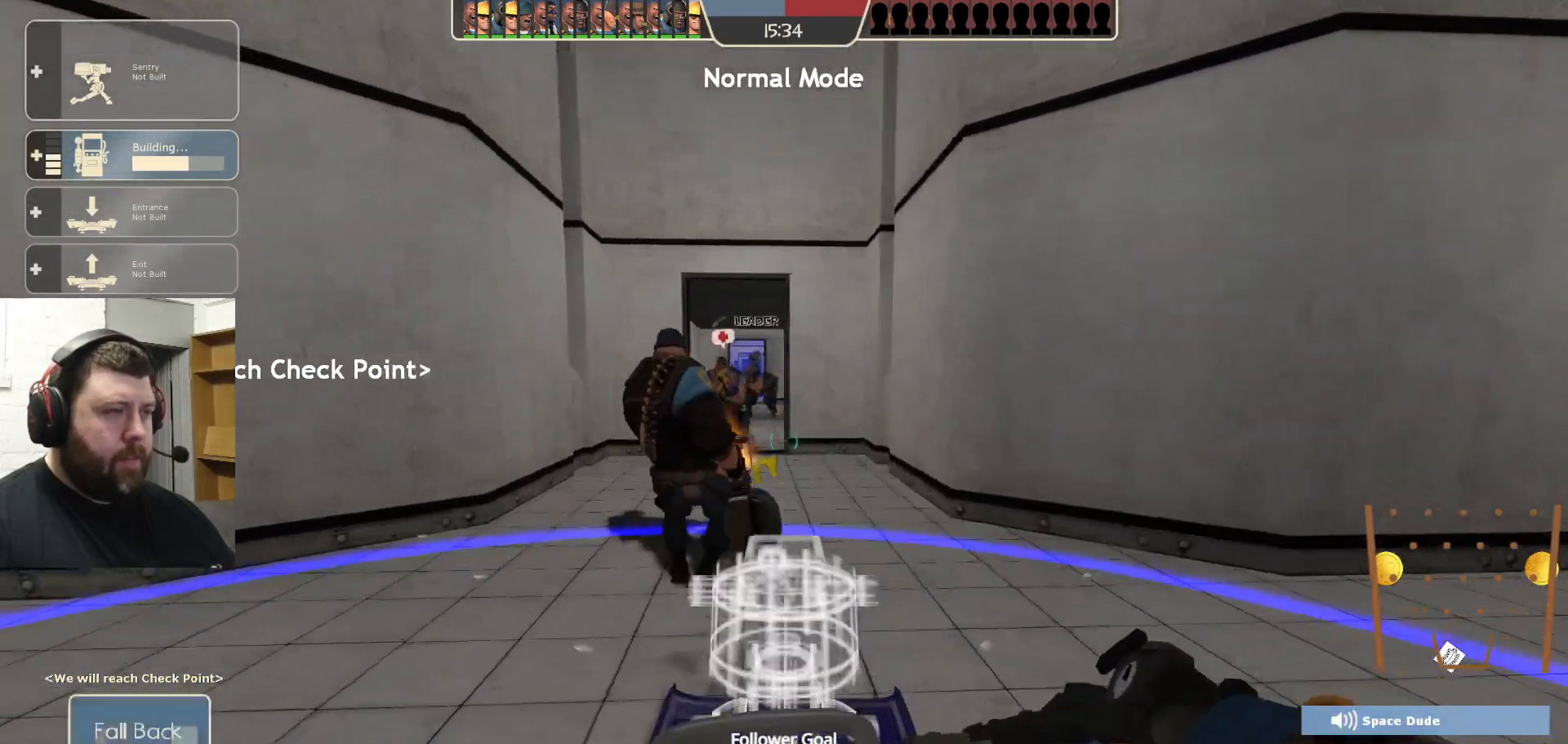
{"dt_ms": 500, "buttons": ["R2"], "left_stick": "center", "right_stick": "center", "events": []}
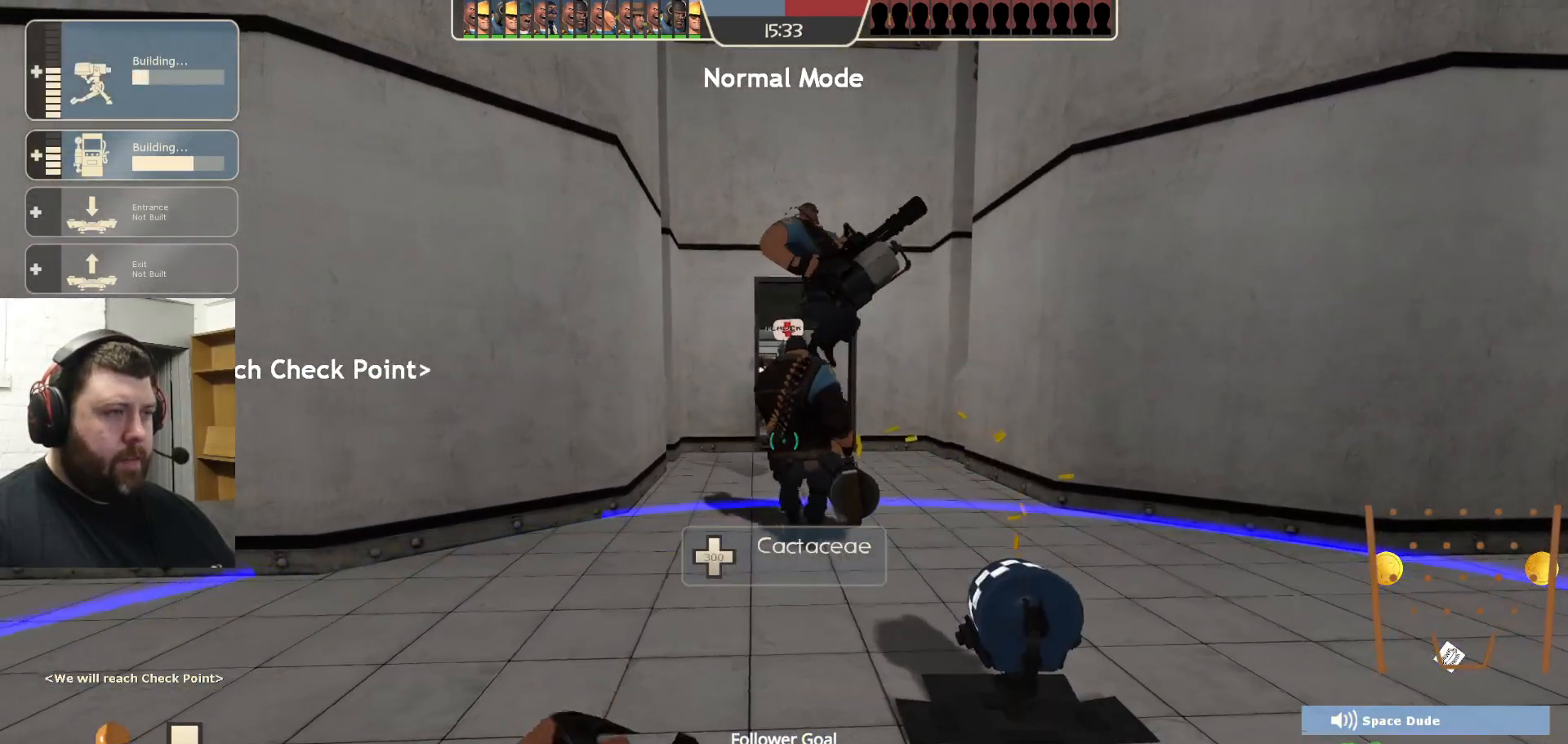
{"dt_ms": 500, "buttons": ["R1", "R2"], "left_stick": "center", "right_stick": "center", "events": [[433, "R1", "down"]]}
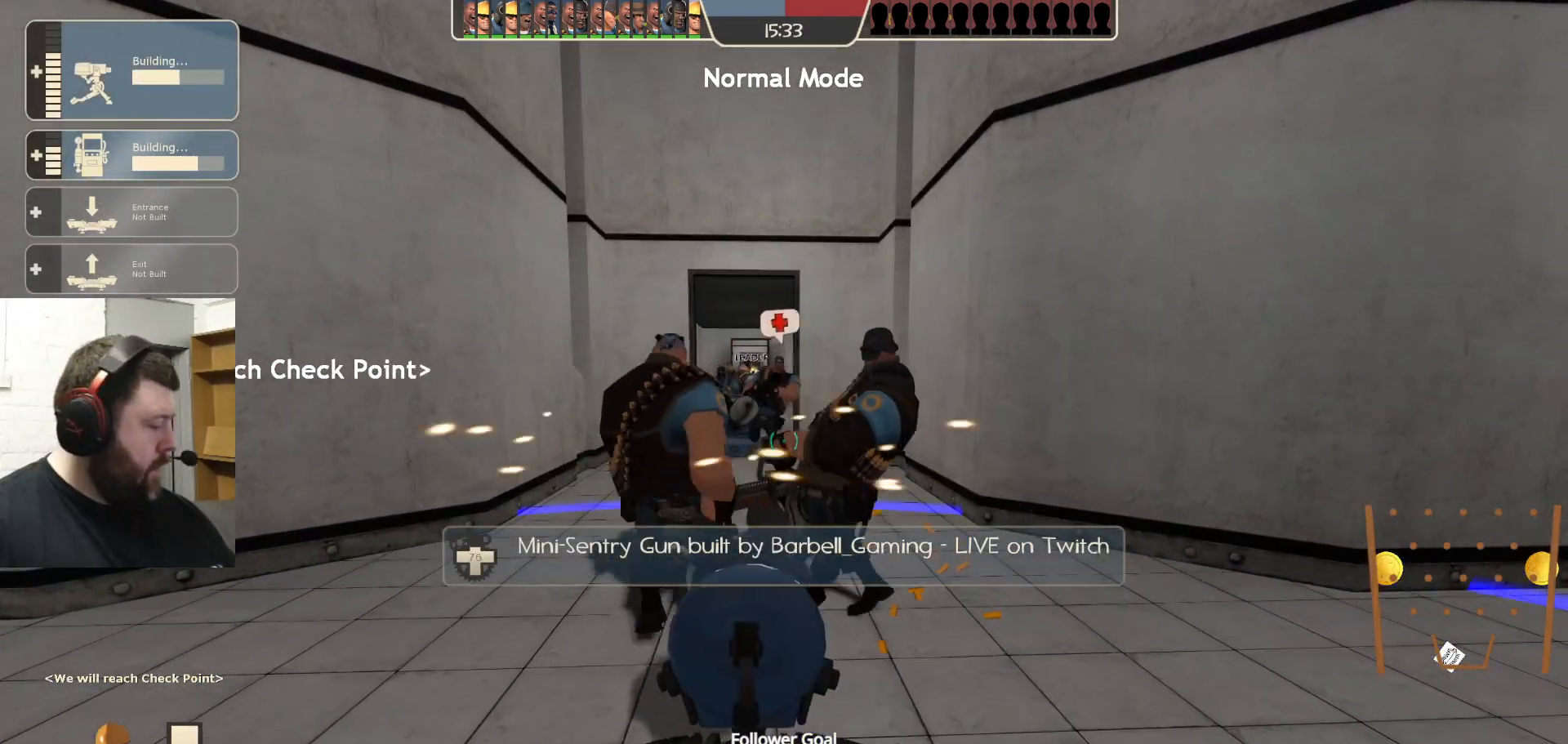
{"dt_ms": 500, "buttons": ["R2"], "left_stick": "center", "right_stick": "center", "events": [[250, "R1", "up"]]}
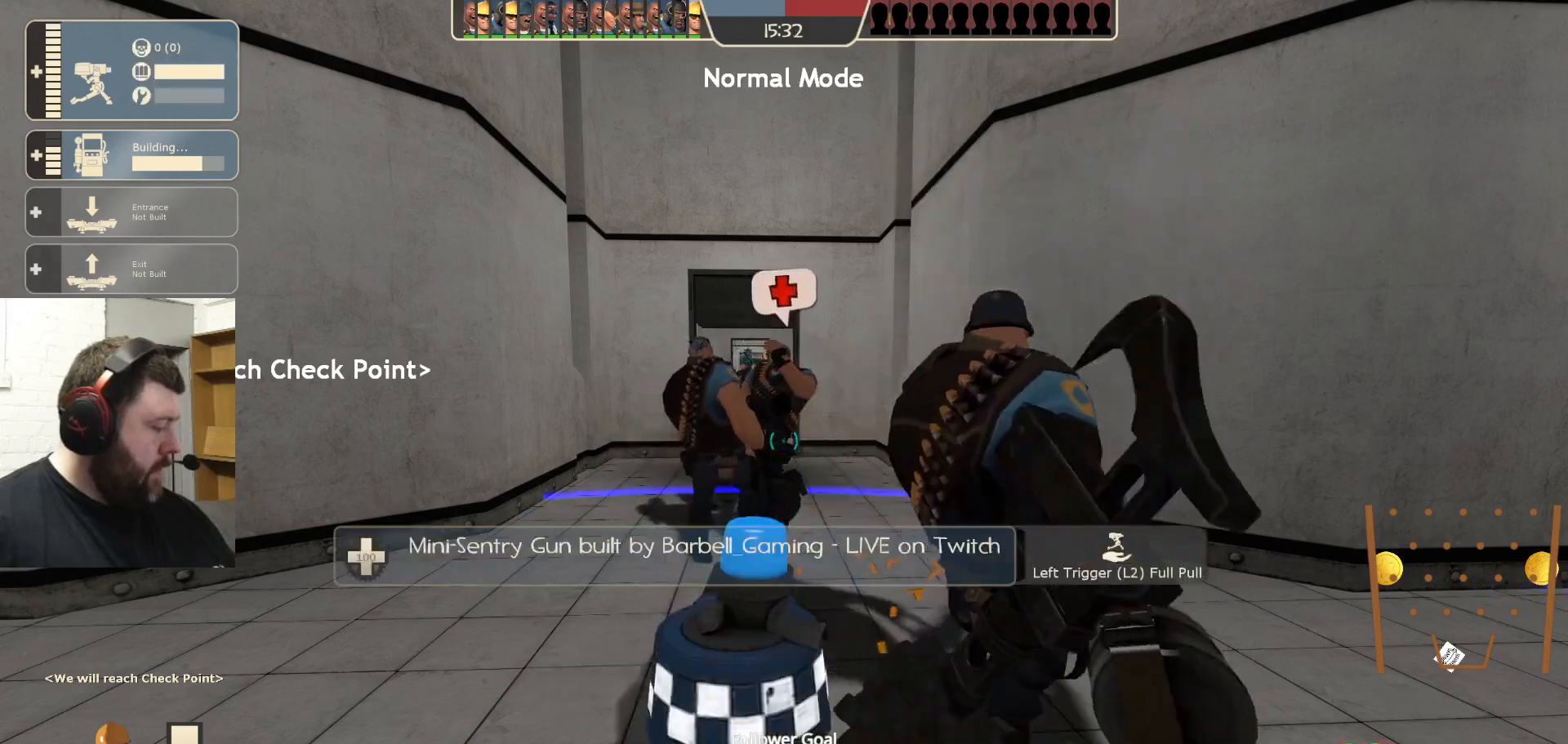
{"dt_ms": 500, "buttons": ["R2"], "left_stick": "center", "right_stick": "center", "events": []}
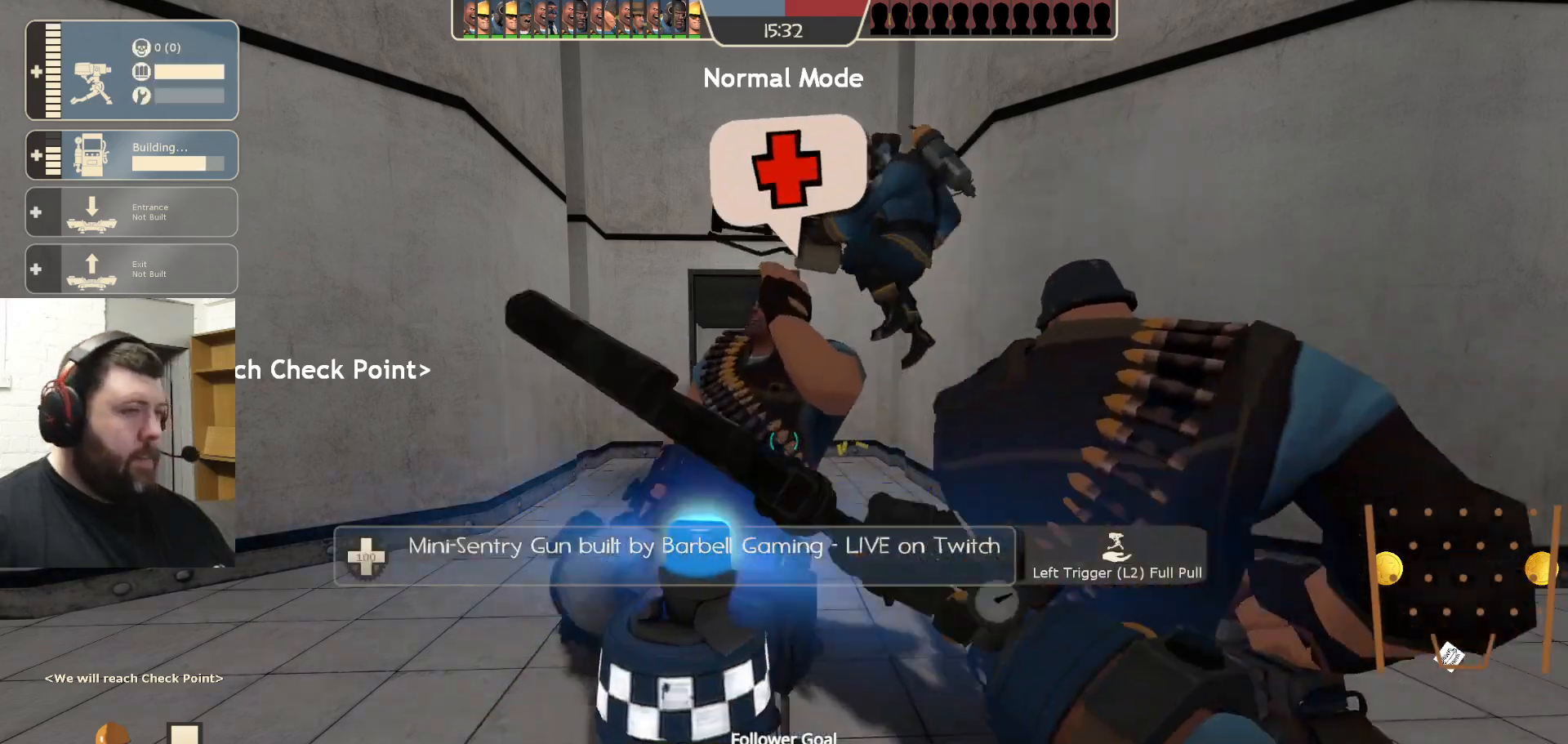
{"dt_ms": 500, "buttons": ["R2"], "left_stick": "center", "right_stick": "center", "events": [[200, "R1", "down"], [500, "R1", "up"]]}